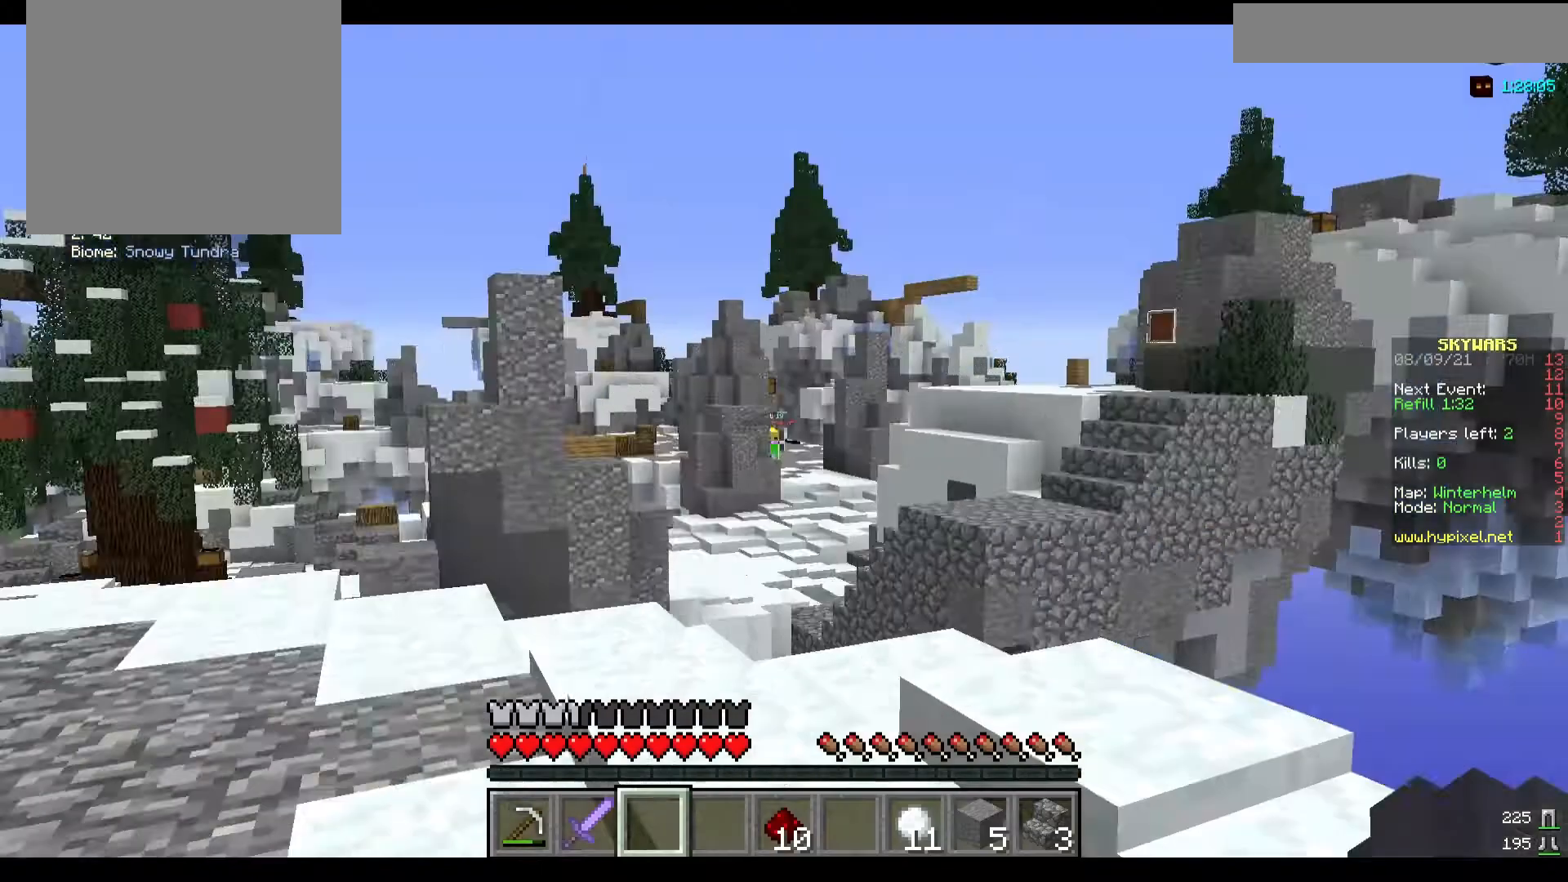
Gameplay with keyboard and mouse; each line is a JSON object with the keys and mouse buttons held at the frame after it. "events" lists presses ("down") and releases ("up") of "a", "d", "s", "w", "mouse_left" and "mouse_right" between this image and that frame as [ms after this image, input, new state], when the widget could be followed in between. "mouse_left", "mouse_right" = the "left", "right" buttons of the "mouse" list. No other keys are recorded. Fast repeated clicks can show as one long hold. Mouse movement is not recorded.
{"keys": [], "mouse": [], "events": []}
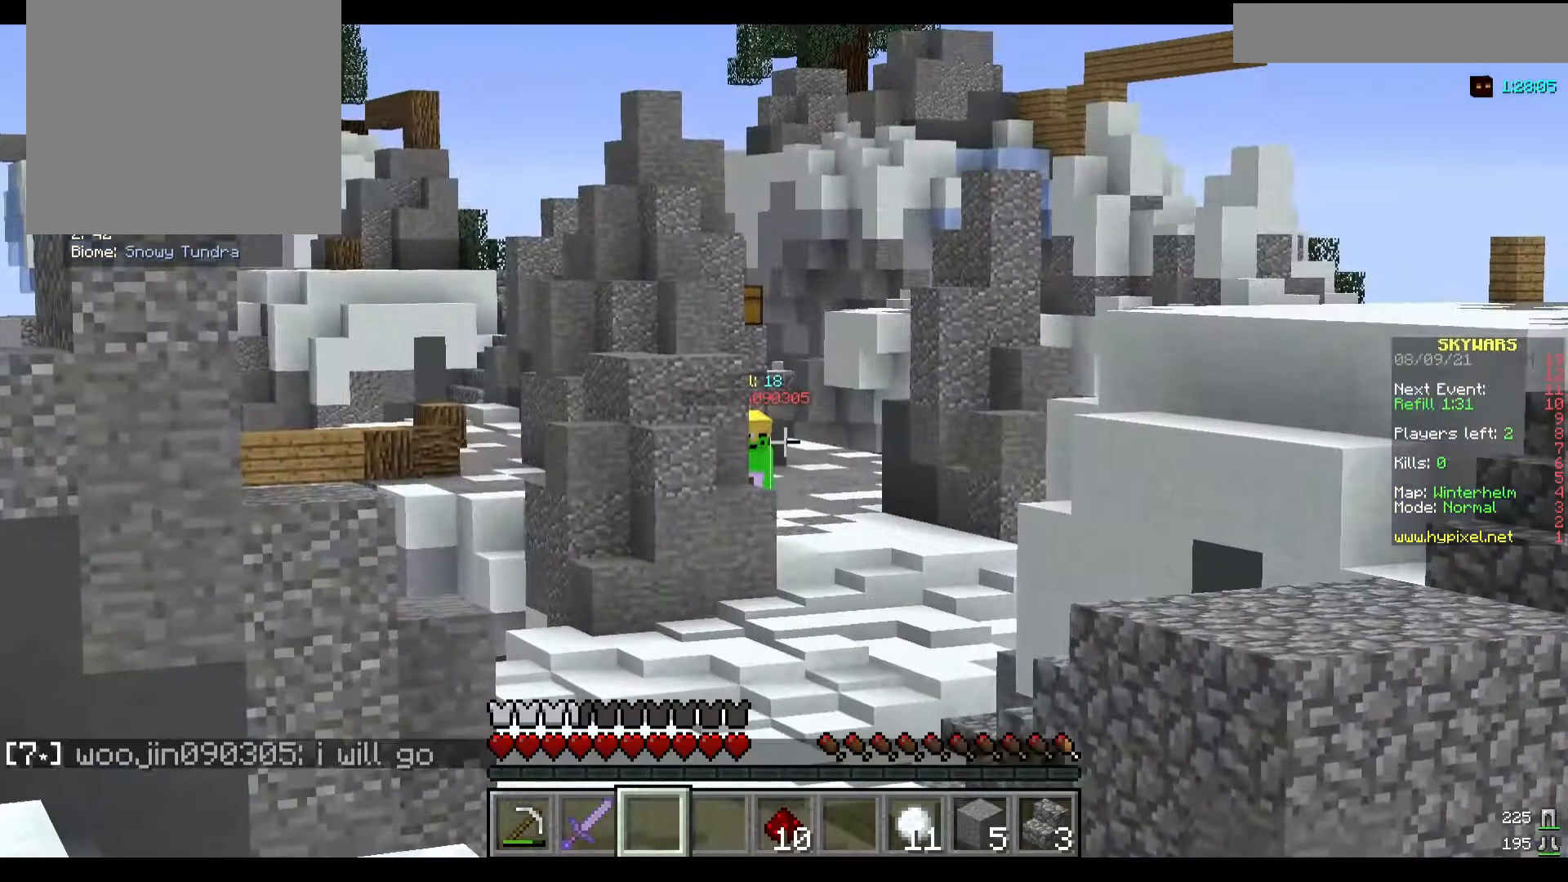
{"keys": [], "mouse": [], "events": []}
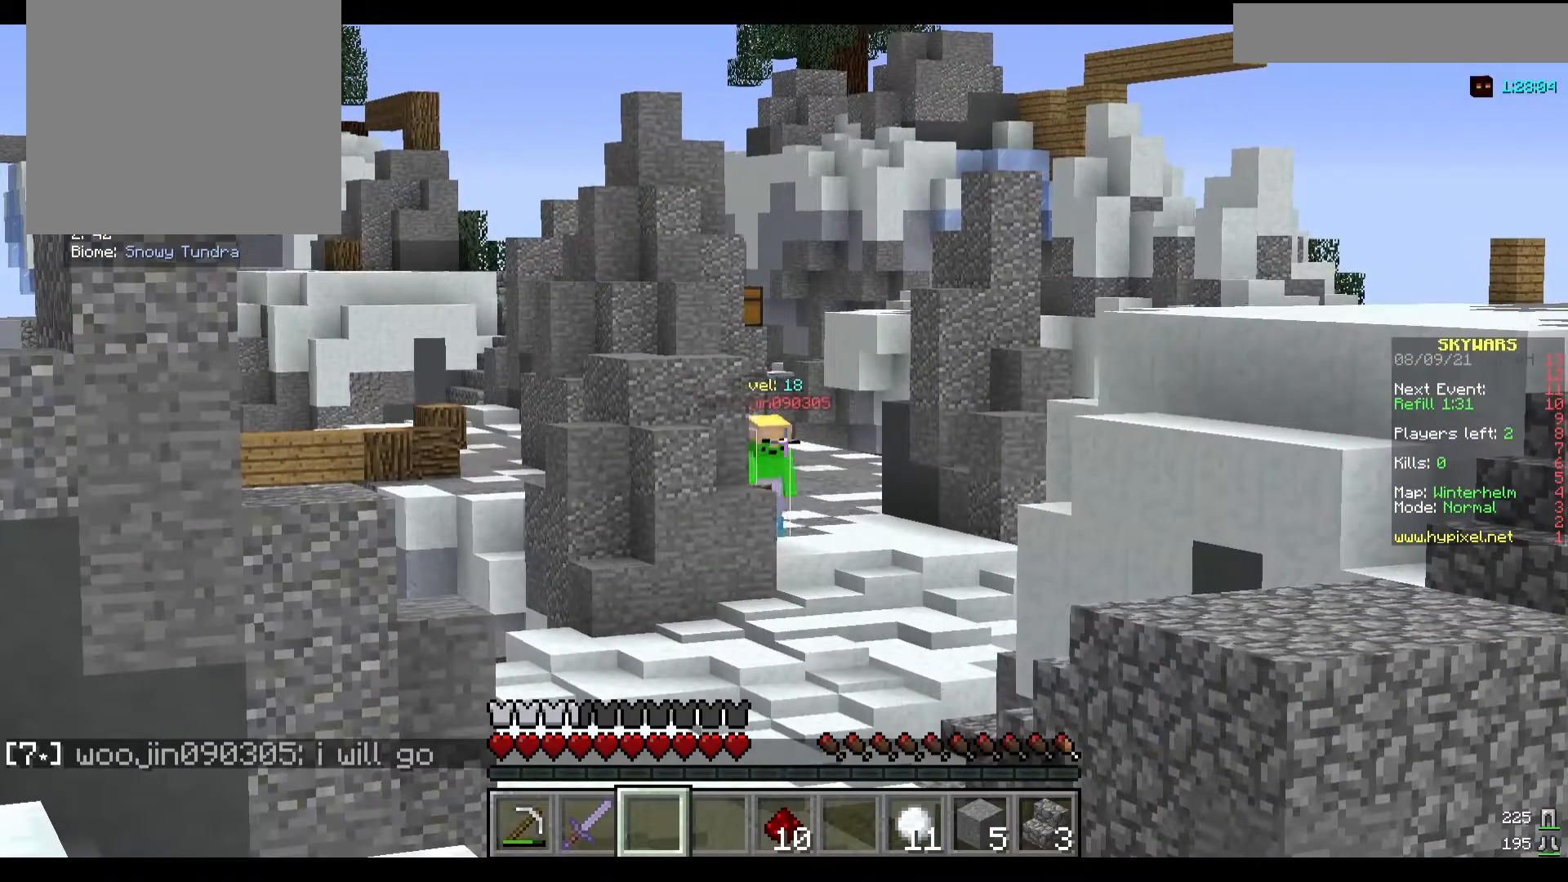
{"keys": [], "mouse": [], "events": []}
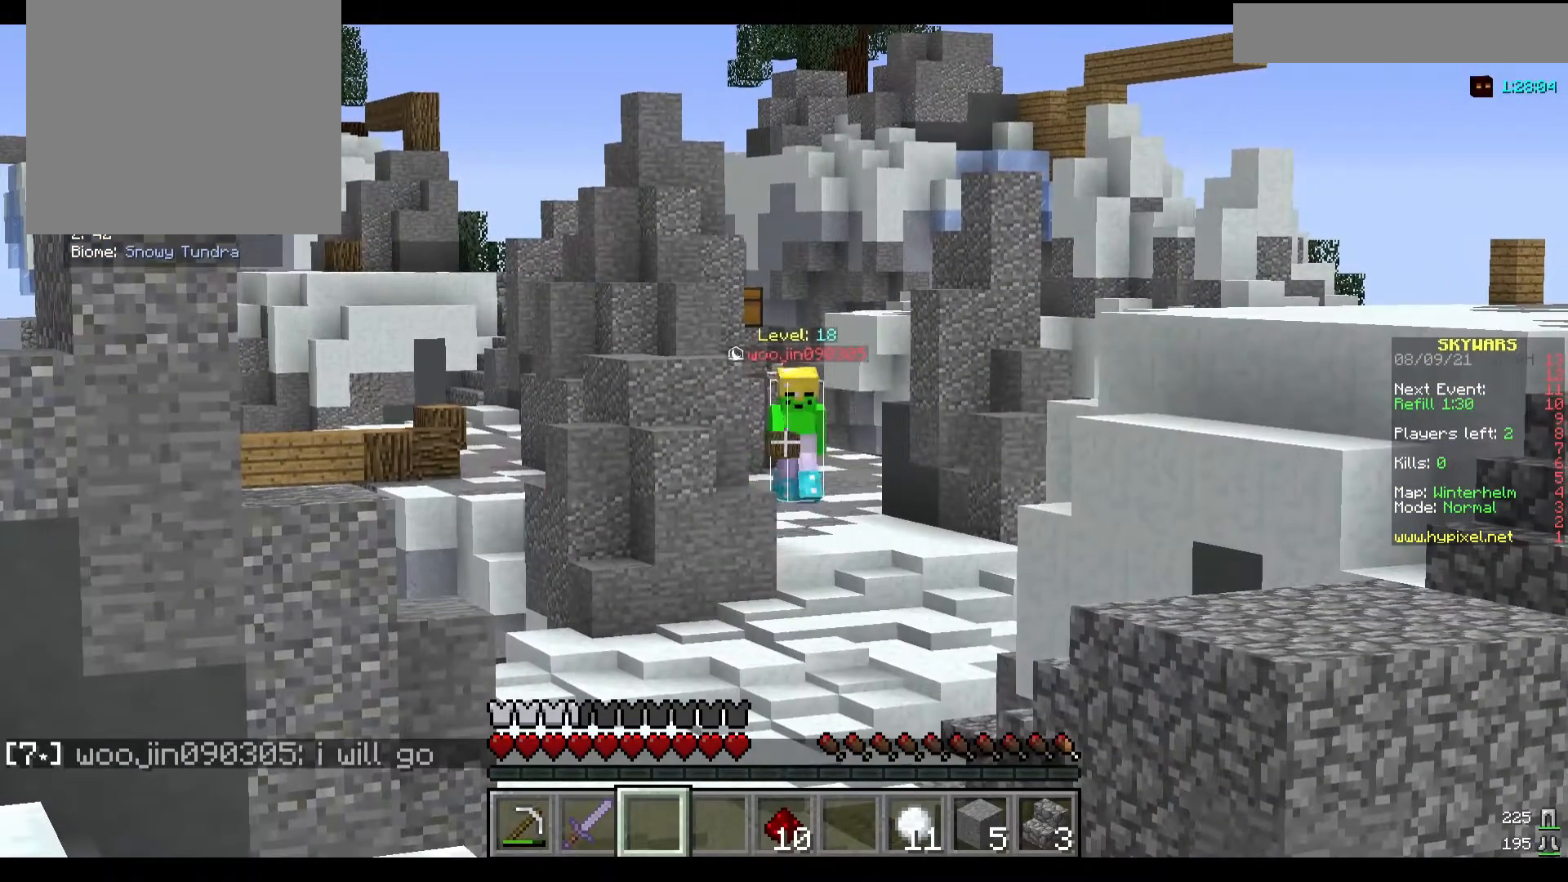
{"keys": [], "mouse": [], "events": []}
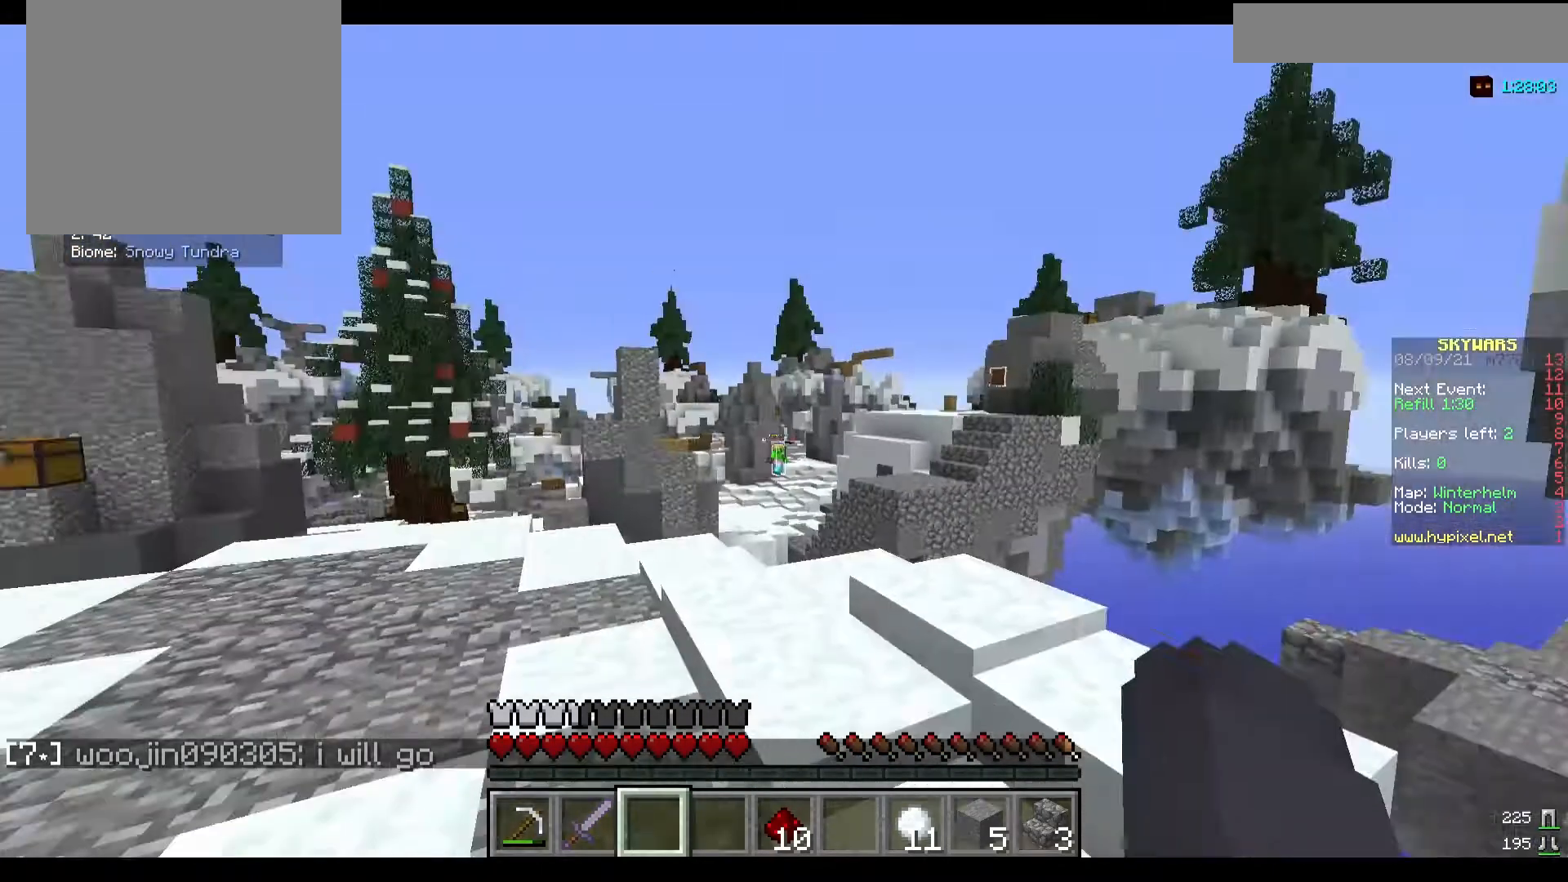
{"keys": [], "mouse": [], "events": []}
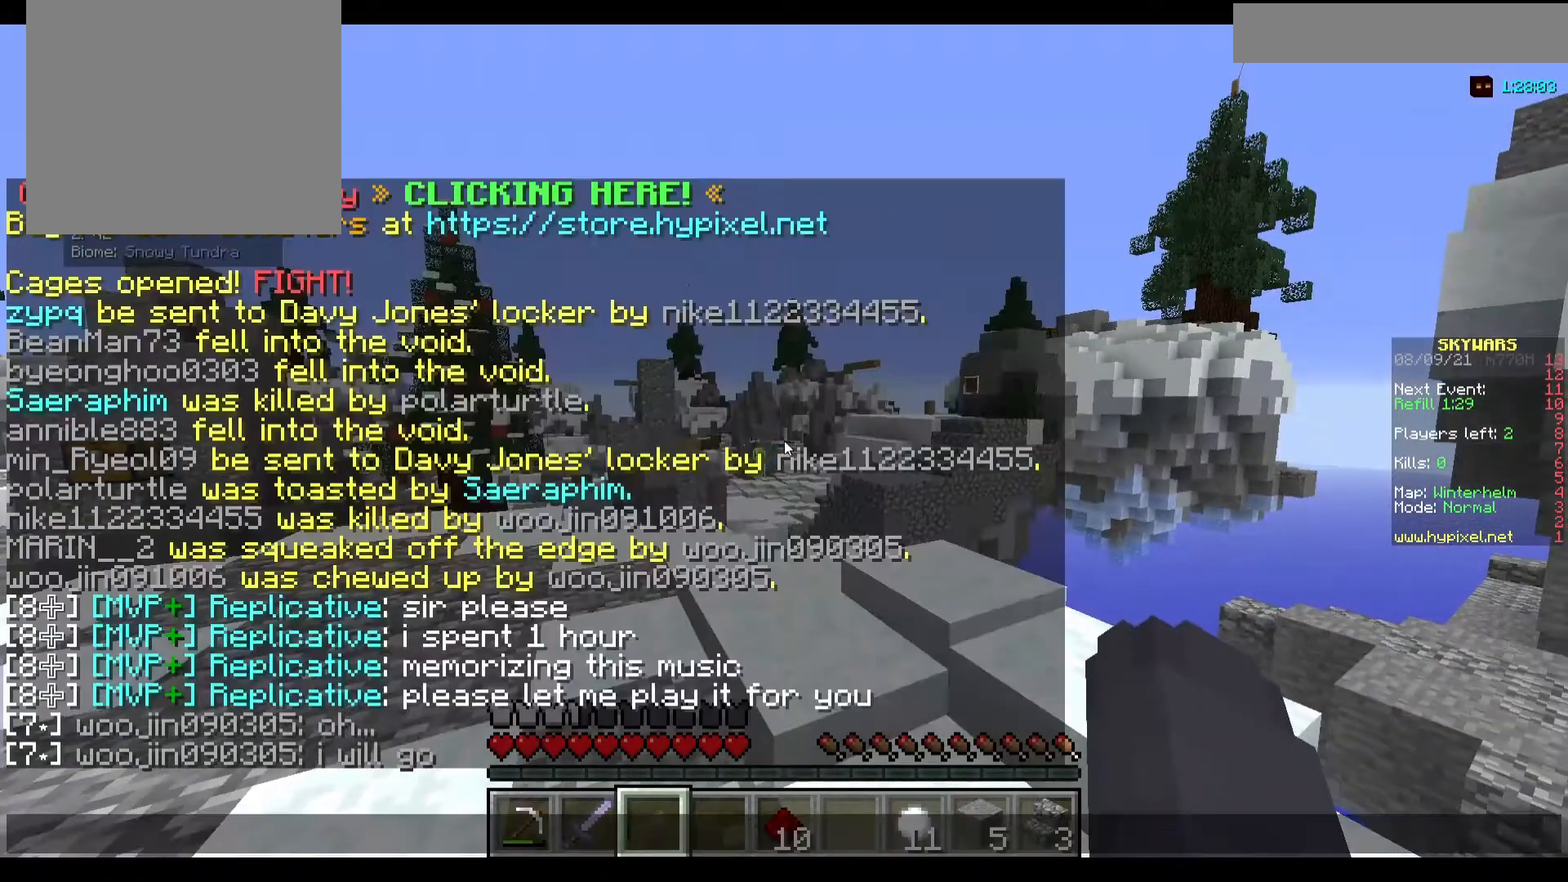
{"keys": [], "mouse": [], "events": []}
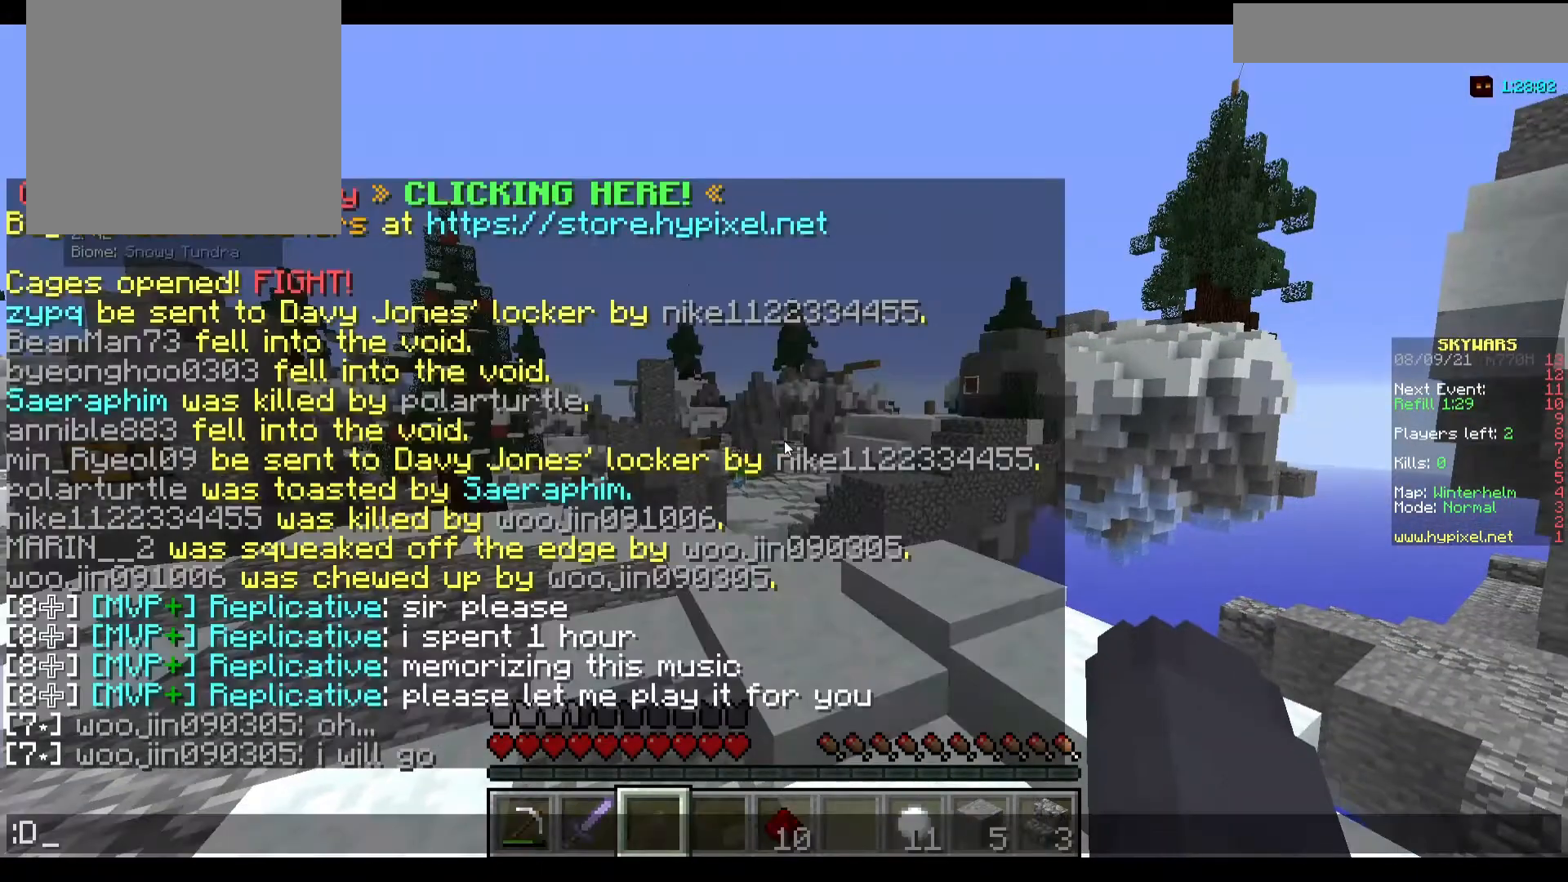
{"keys": [], "mouse": [], "events": []}
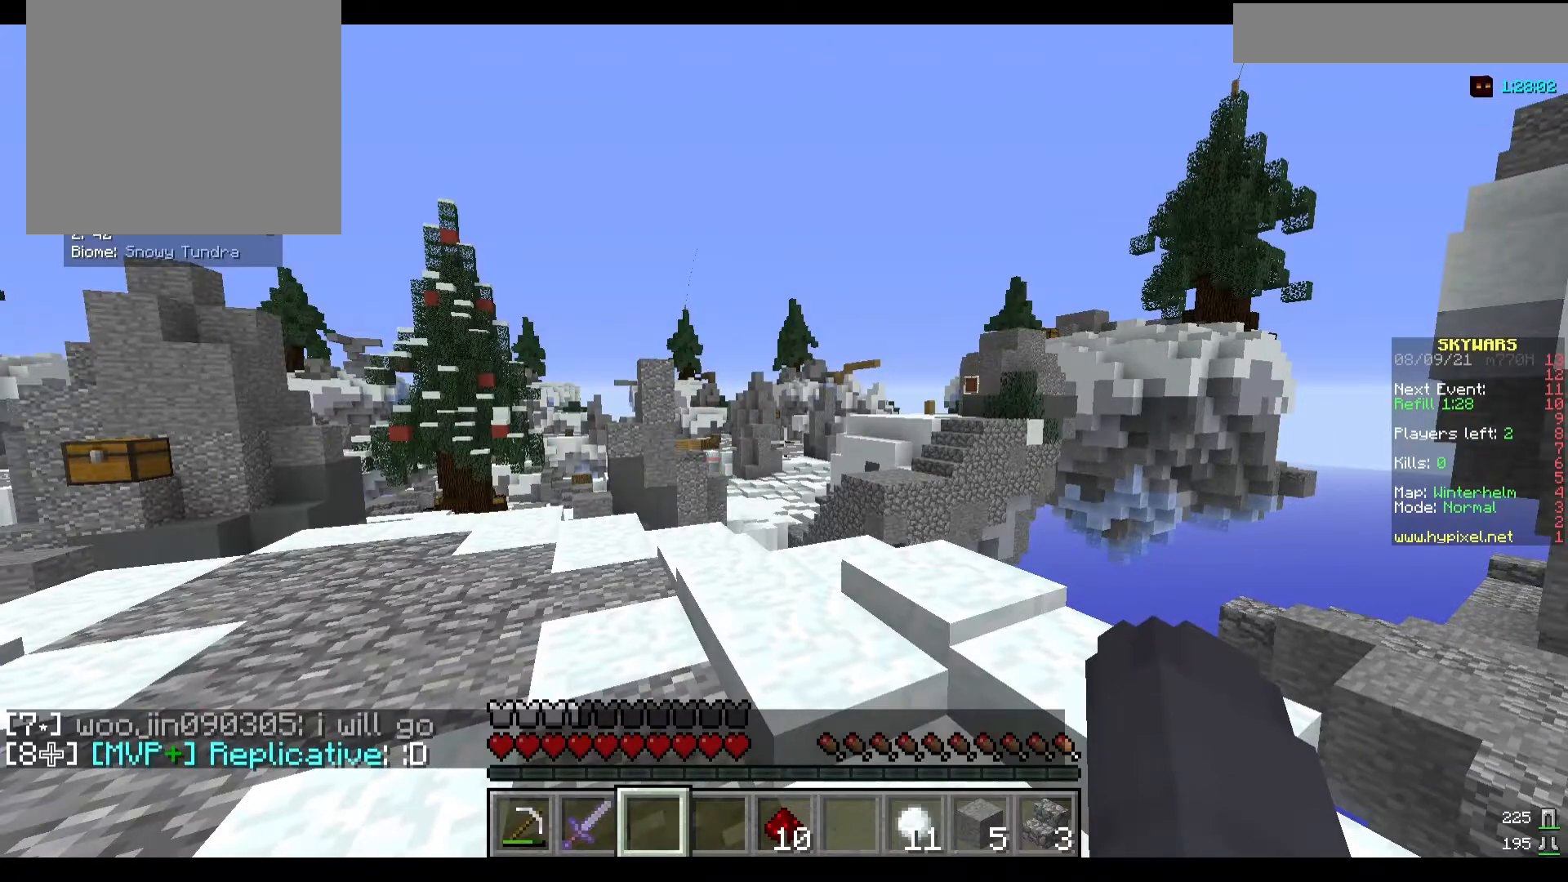
{"keys": [], "mouse": [], "events": [[67, "s", "down"], [267, "s", "up"]]}
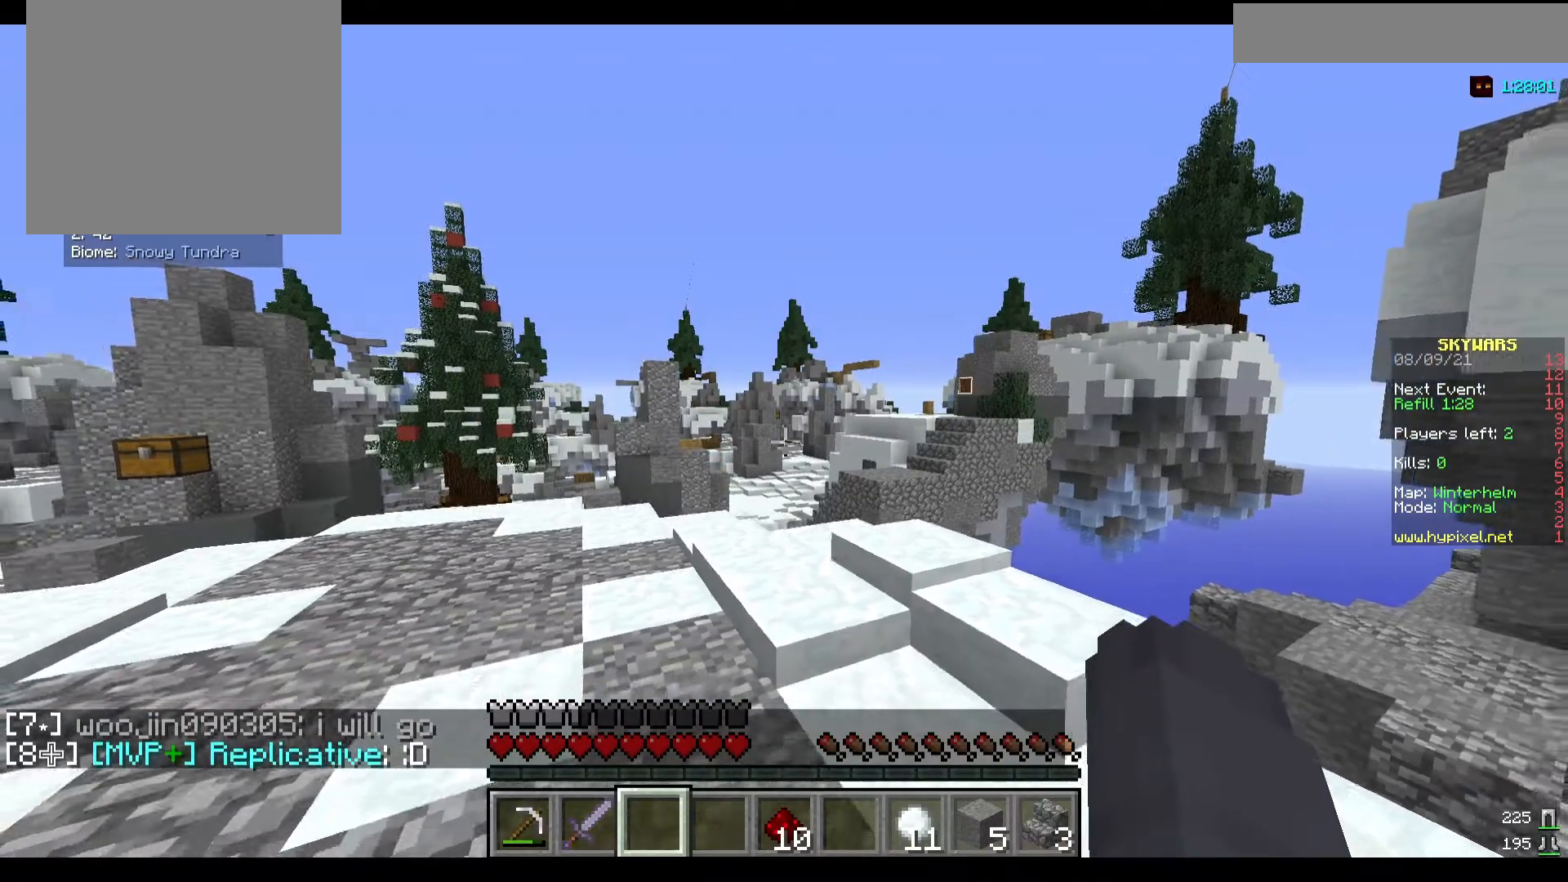
{"keys": ["d"], "mouse": [], "events": [[400, "d", "down"]]}
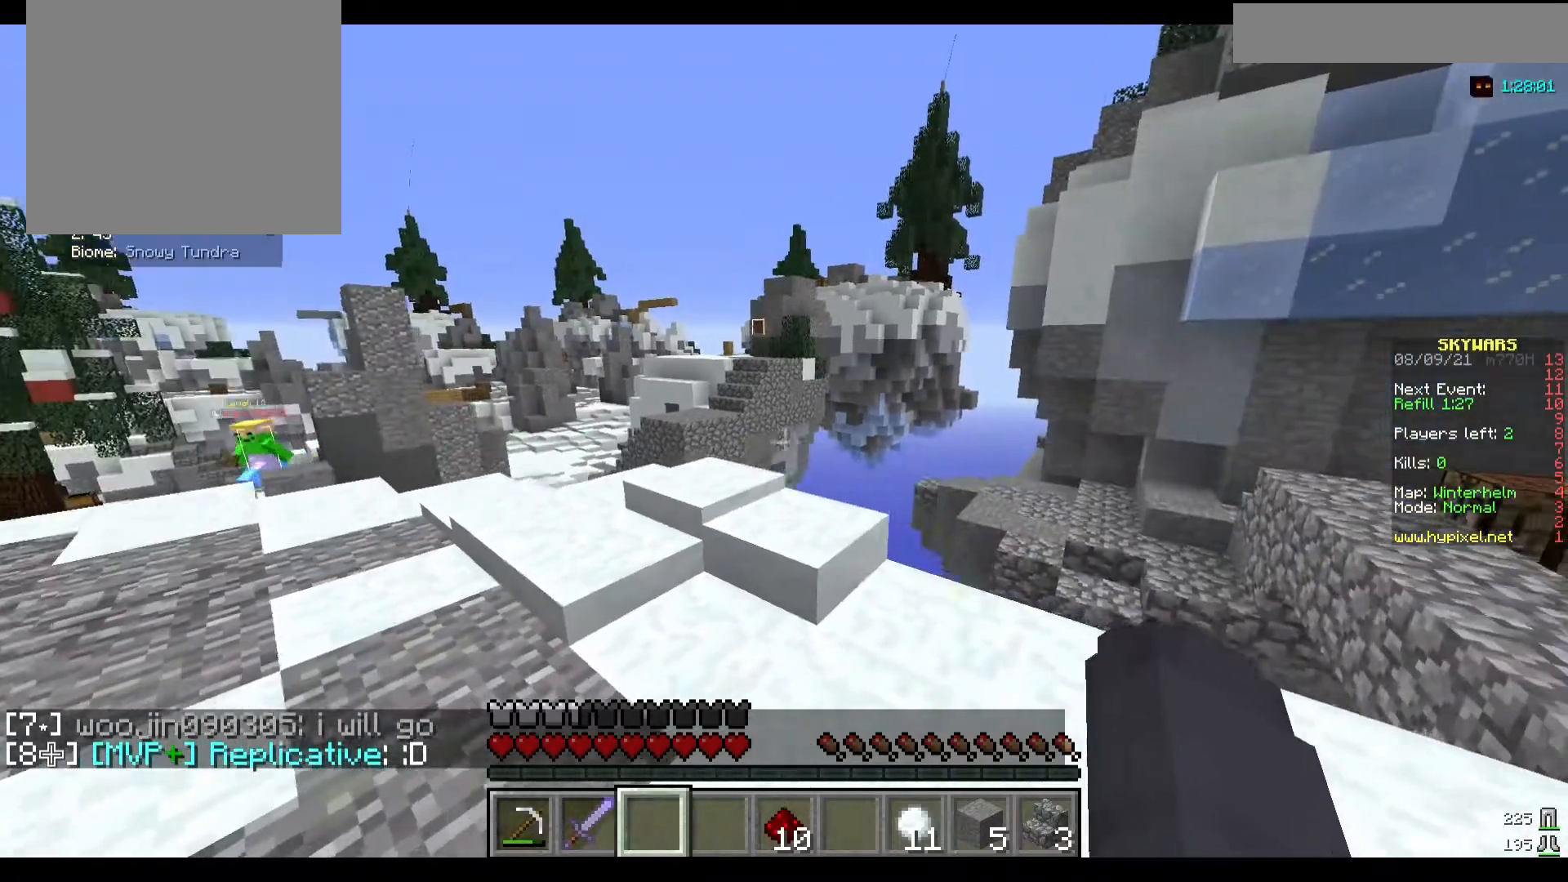
{"keys": ["d", "s"], "mouse": [], "events": [[133, "s", "down"]]}
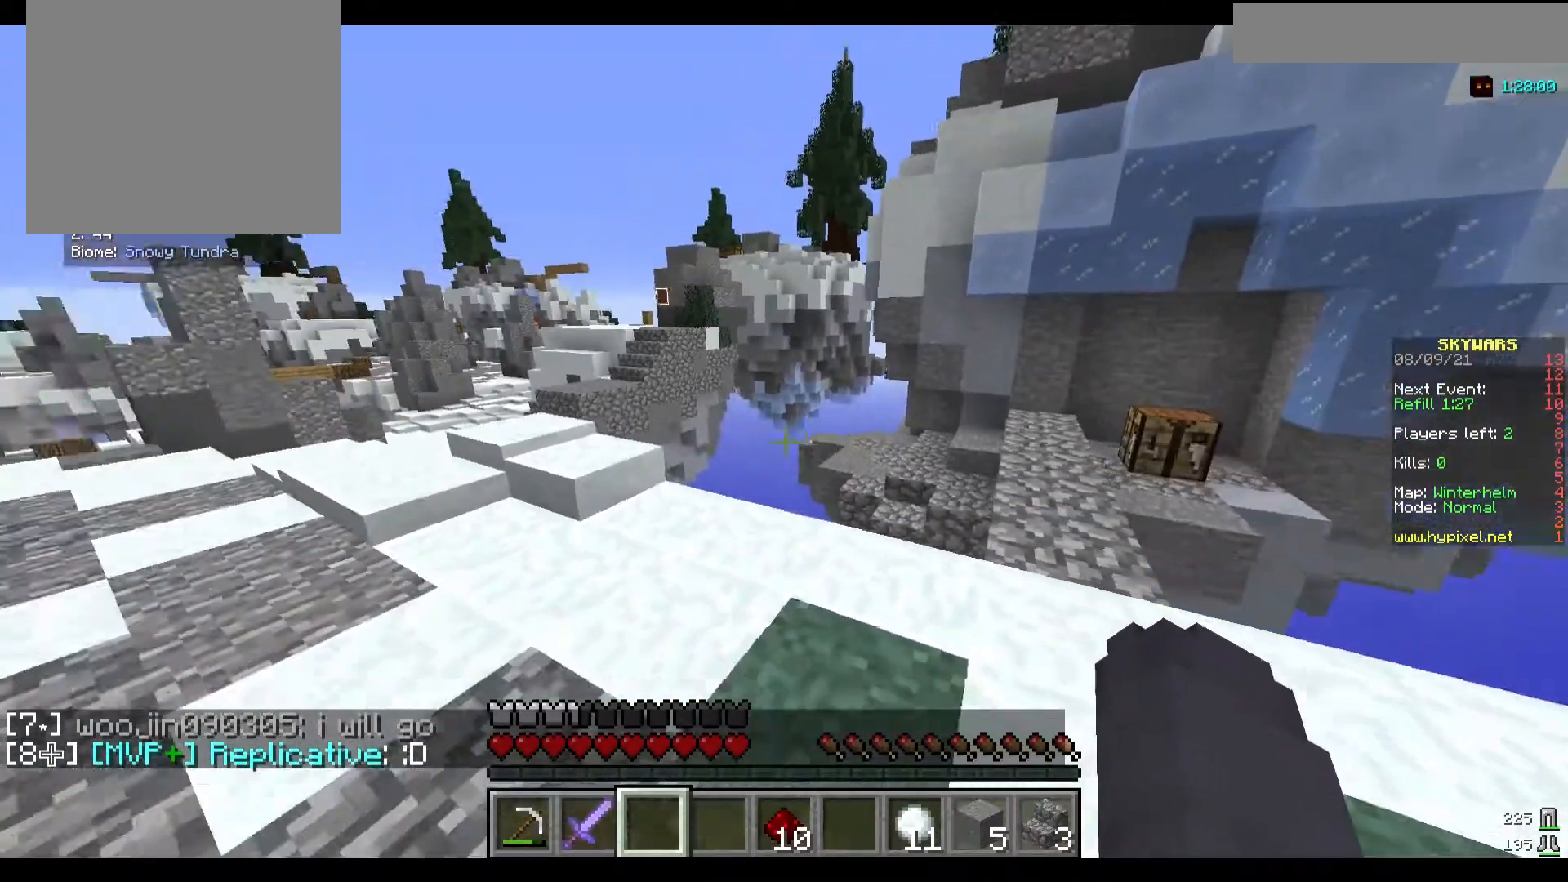
{"keys": ["d"], "mouse": [], "events": [[33, "s", "up"], [67, "d", "up"], [400, "d", "down"]]}
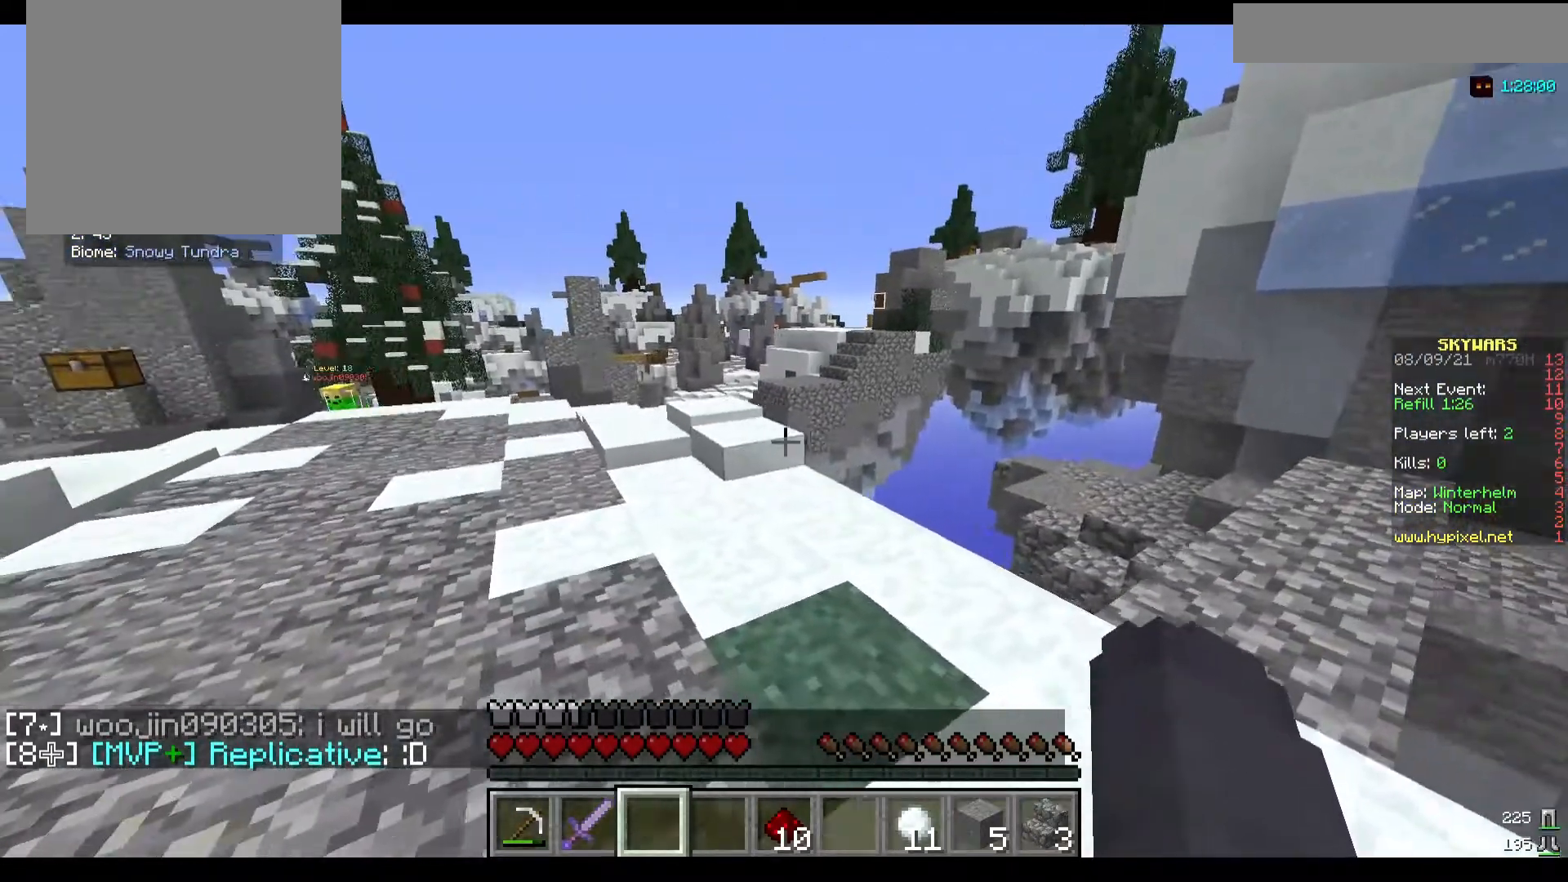
{"keys": ["w"], "mouse": [], "events": [[300, "d", "up"], [467, "w", "down"]]}
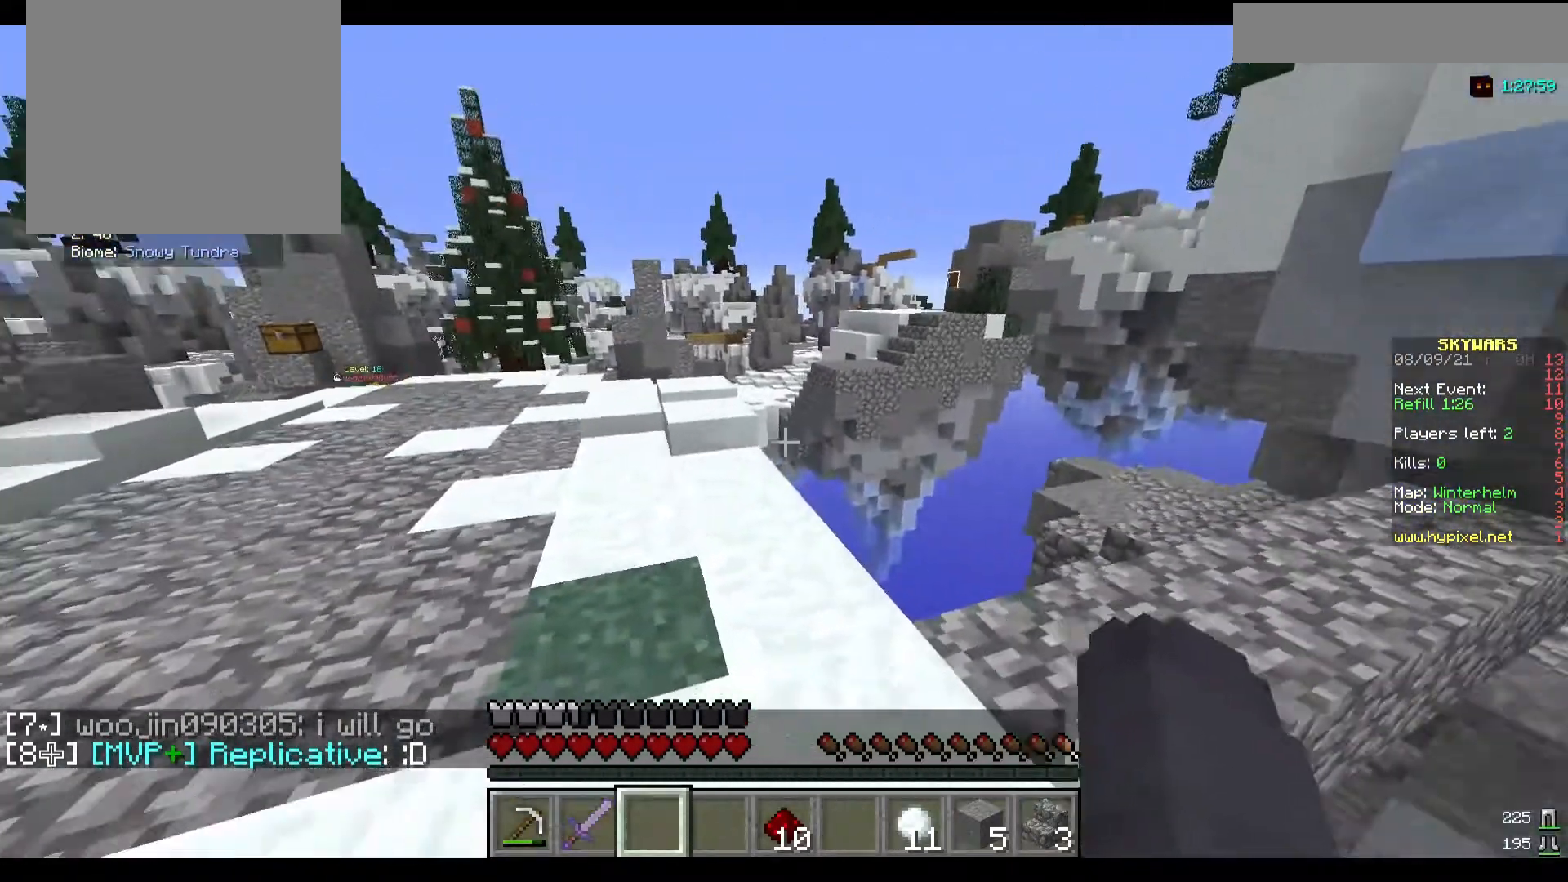
{"keys": [], "mouse": [], "events": [[167, "w", "up"]]}
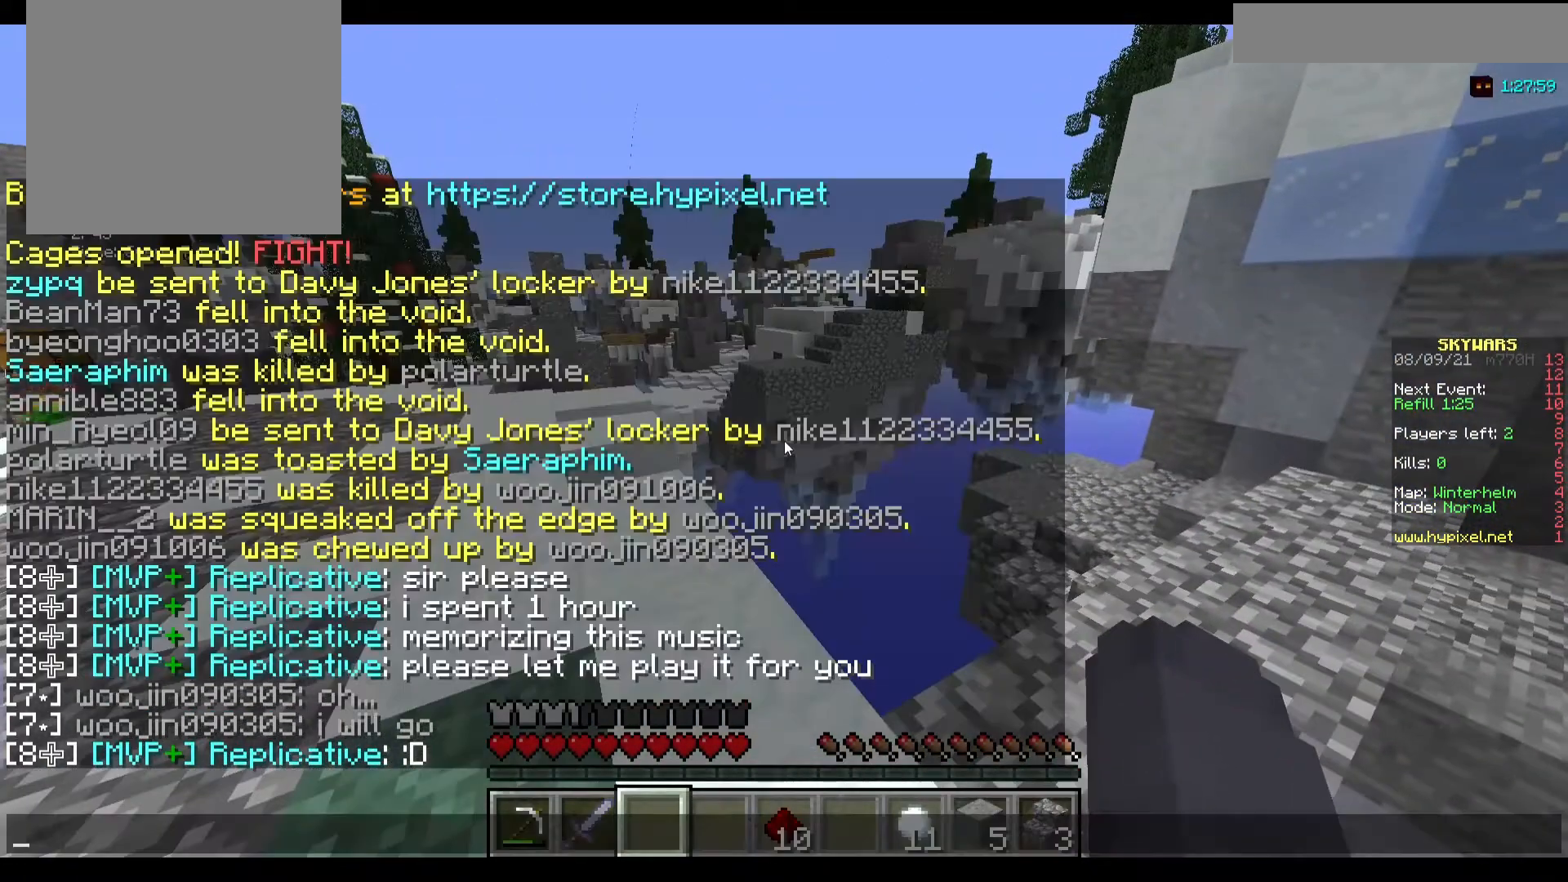
{"keys": [], "mouse": [], "events": []}
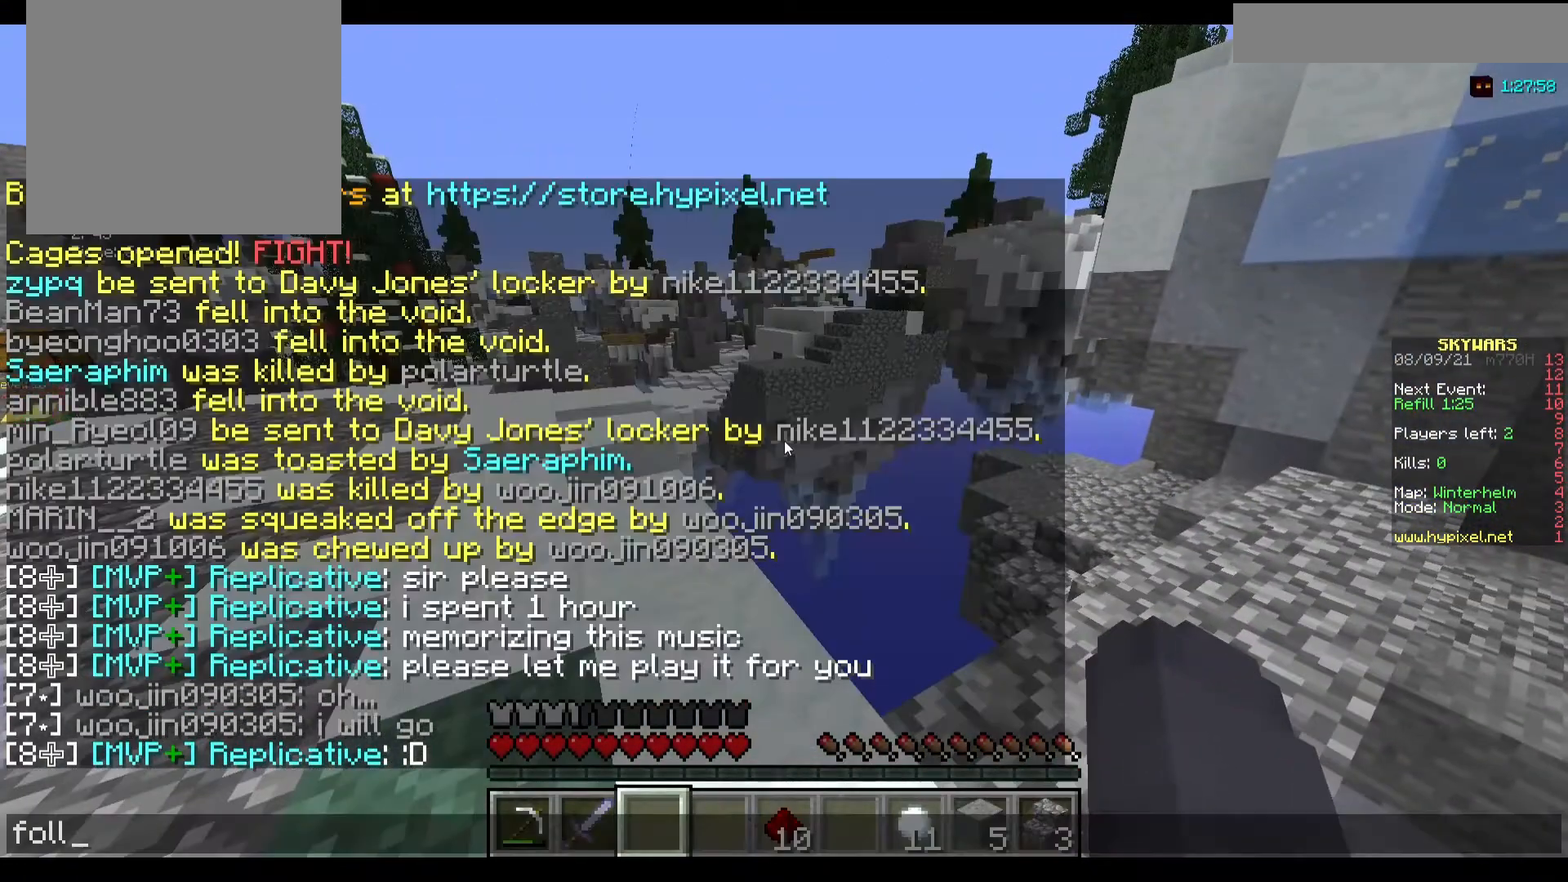
{"keys": [], "mouse": [], "events": []}
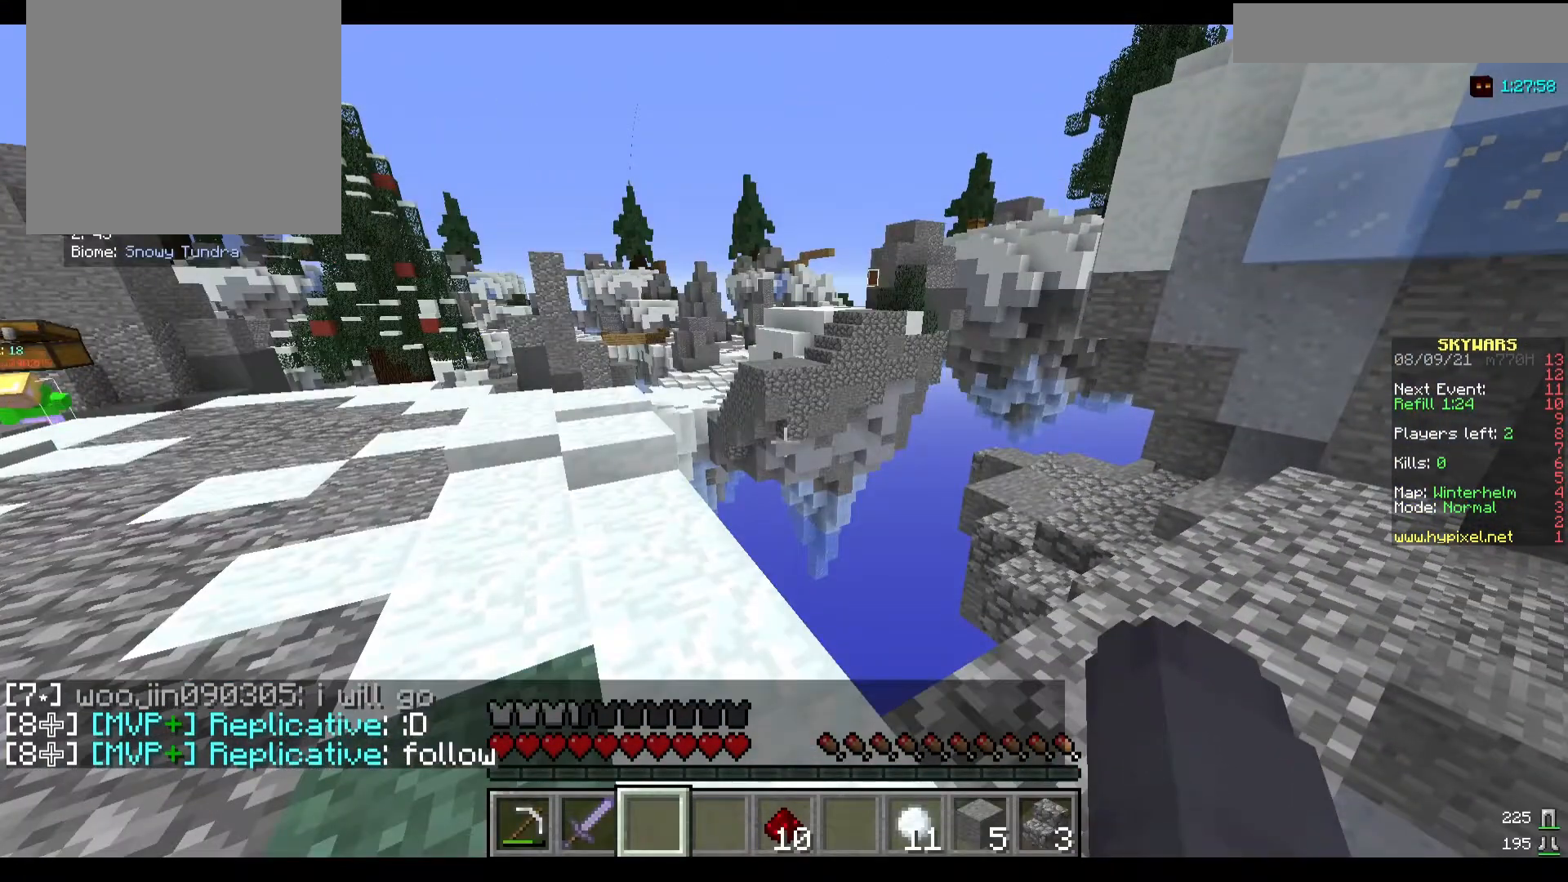
{"keys": [], "mouse": [], "events": []}
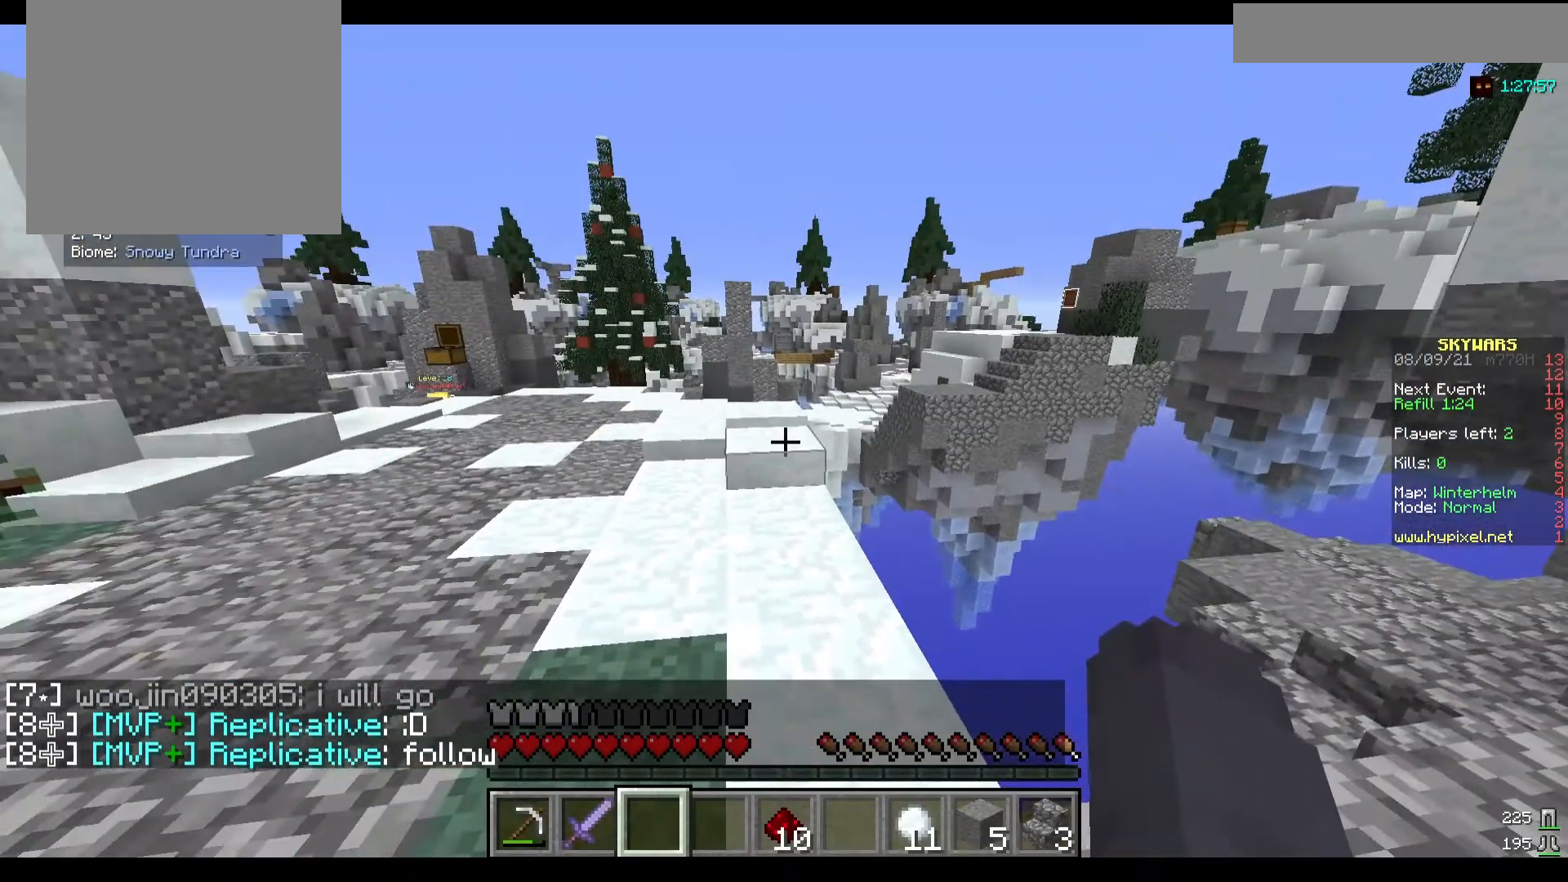
{"keys": [], "mouse": [], "events": []}
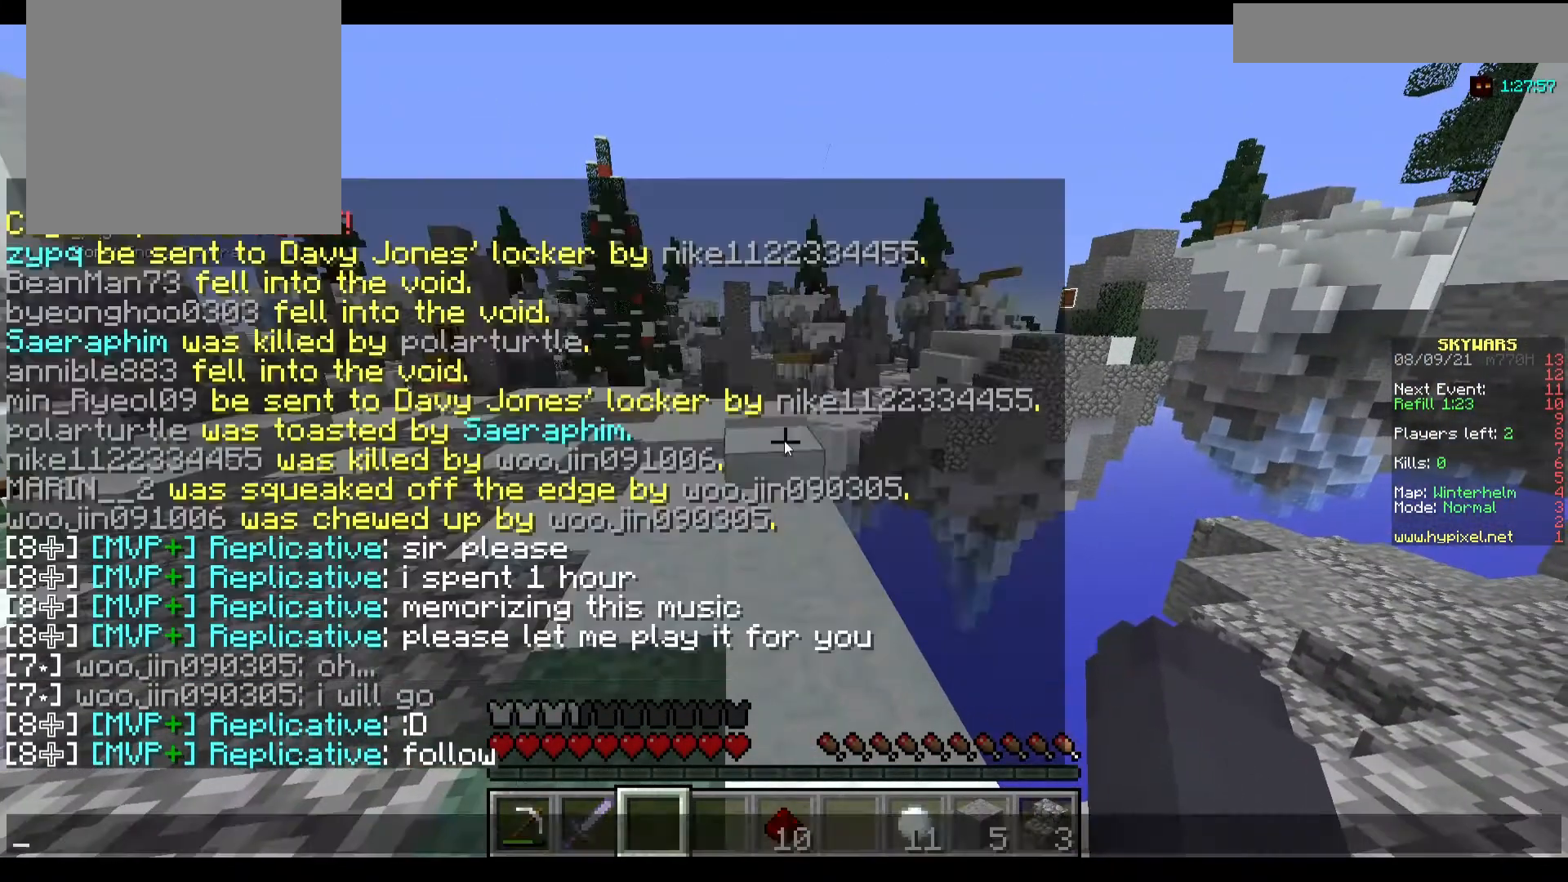
{"keys": [], "mouse": [], "events": []}
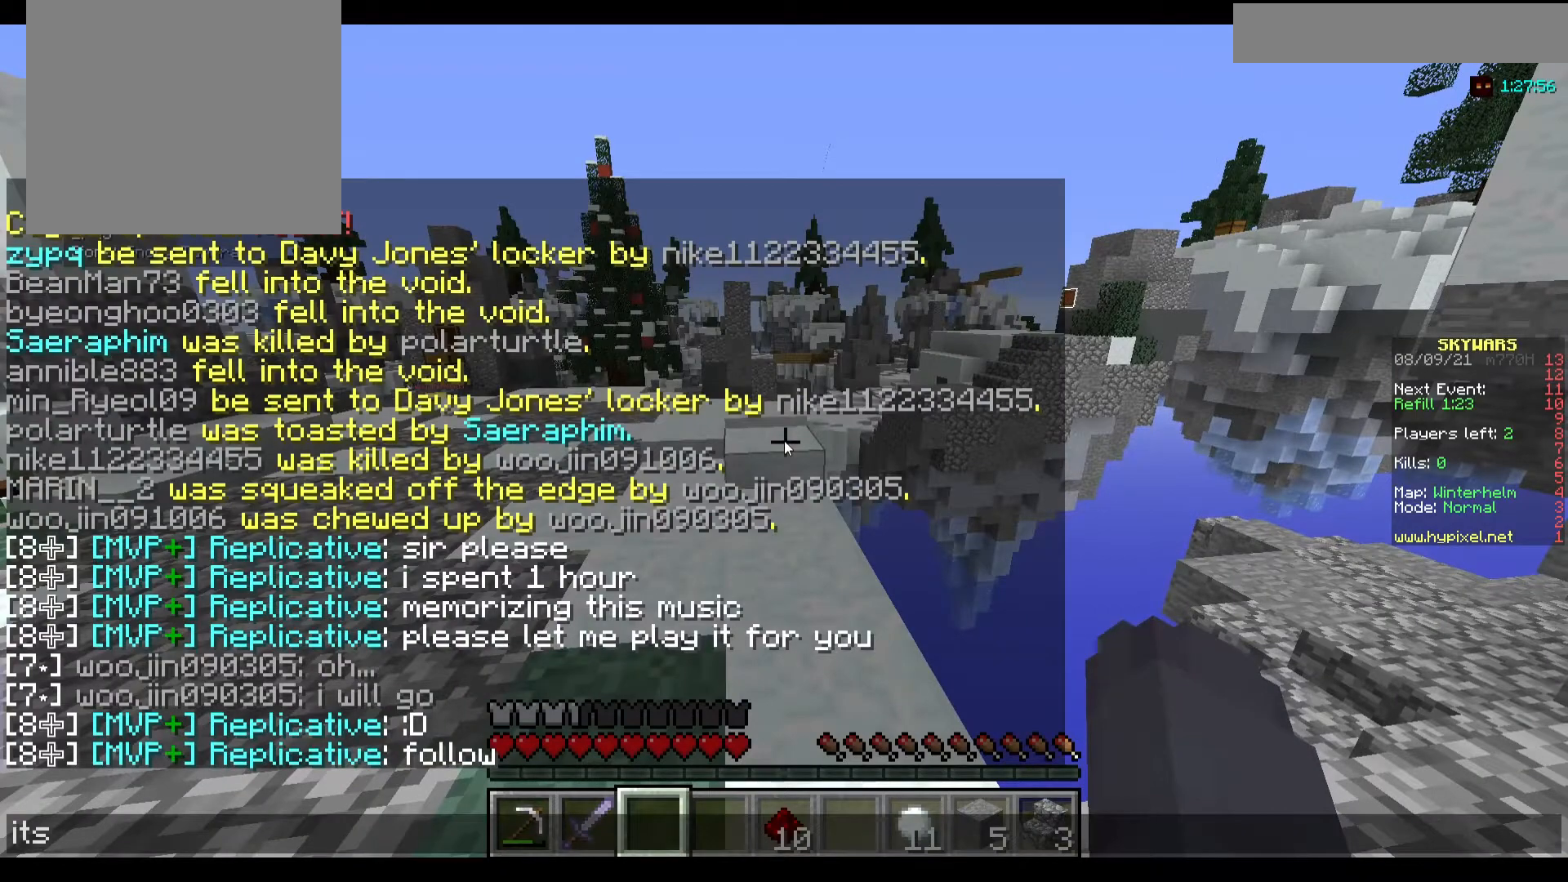
{"keys": [], "mouse": [], "events": []}
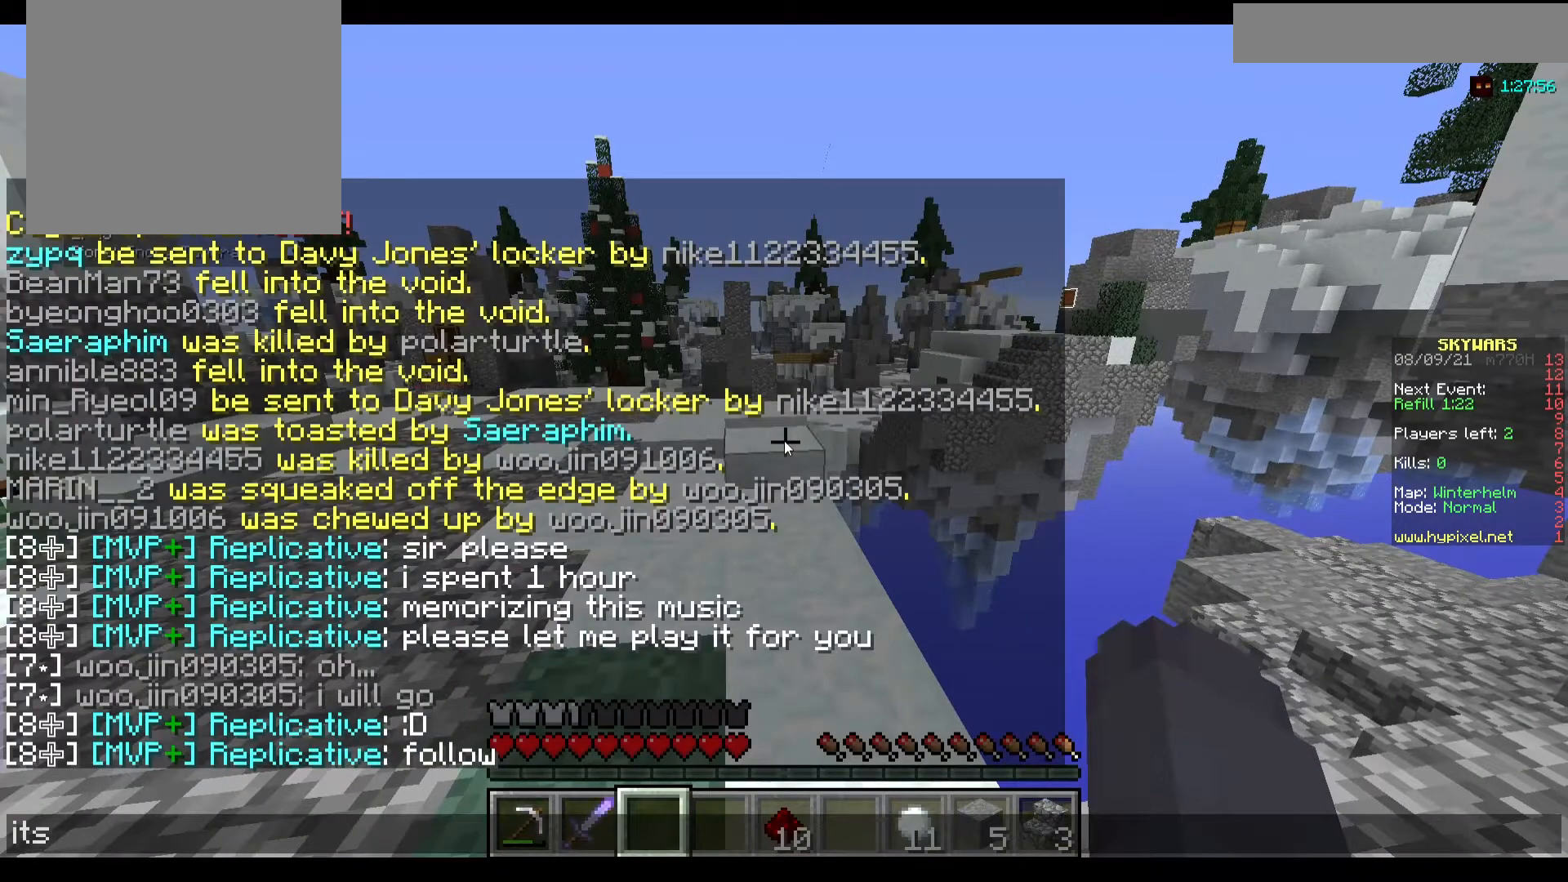
{"keys": [], "mouse": [], "events": []}
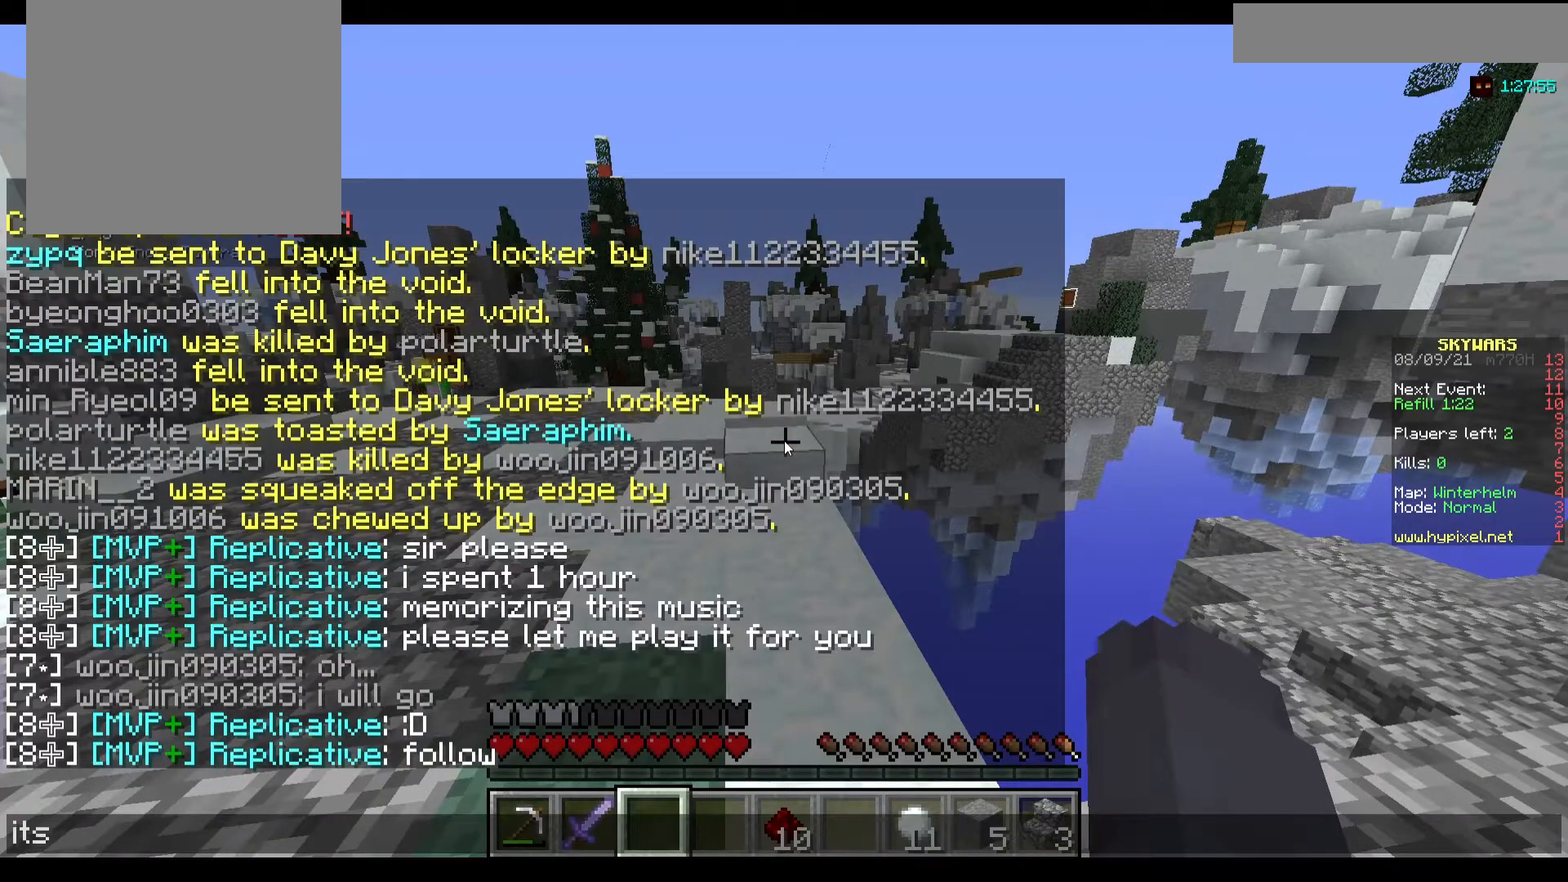
{"keys": [], "mouse": [], "events": []}
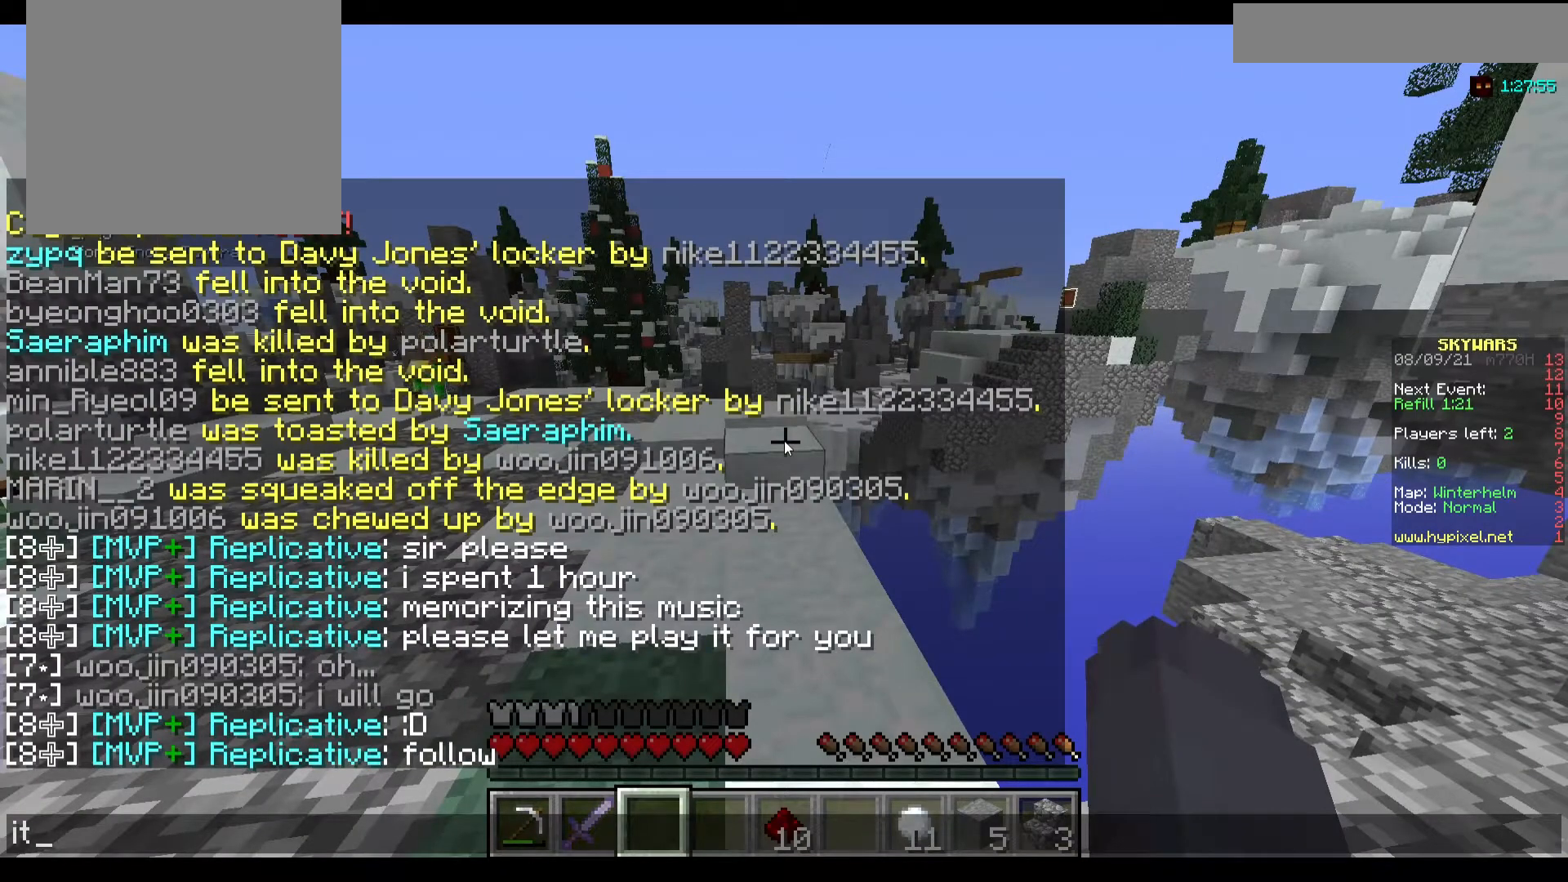
{"keys": [], "mouse": [], "events": []}
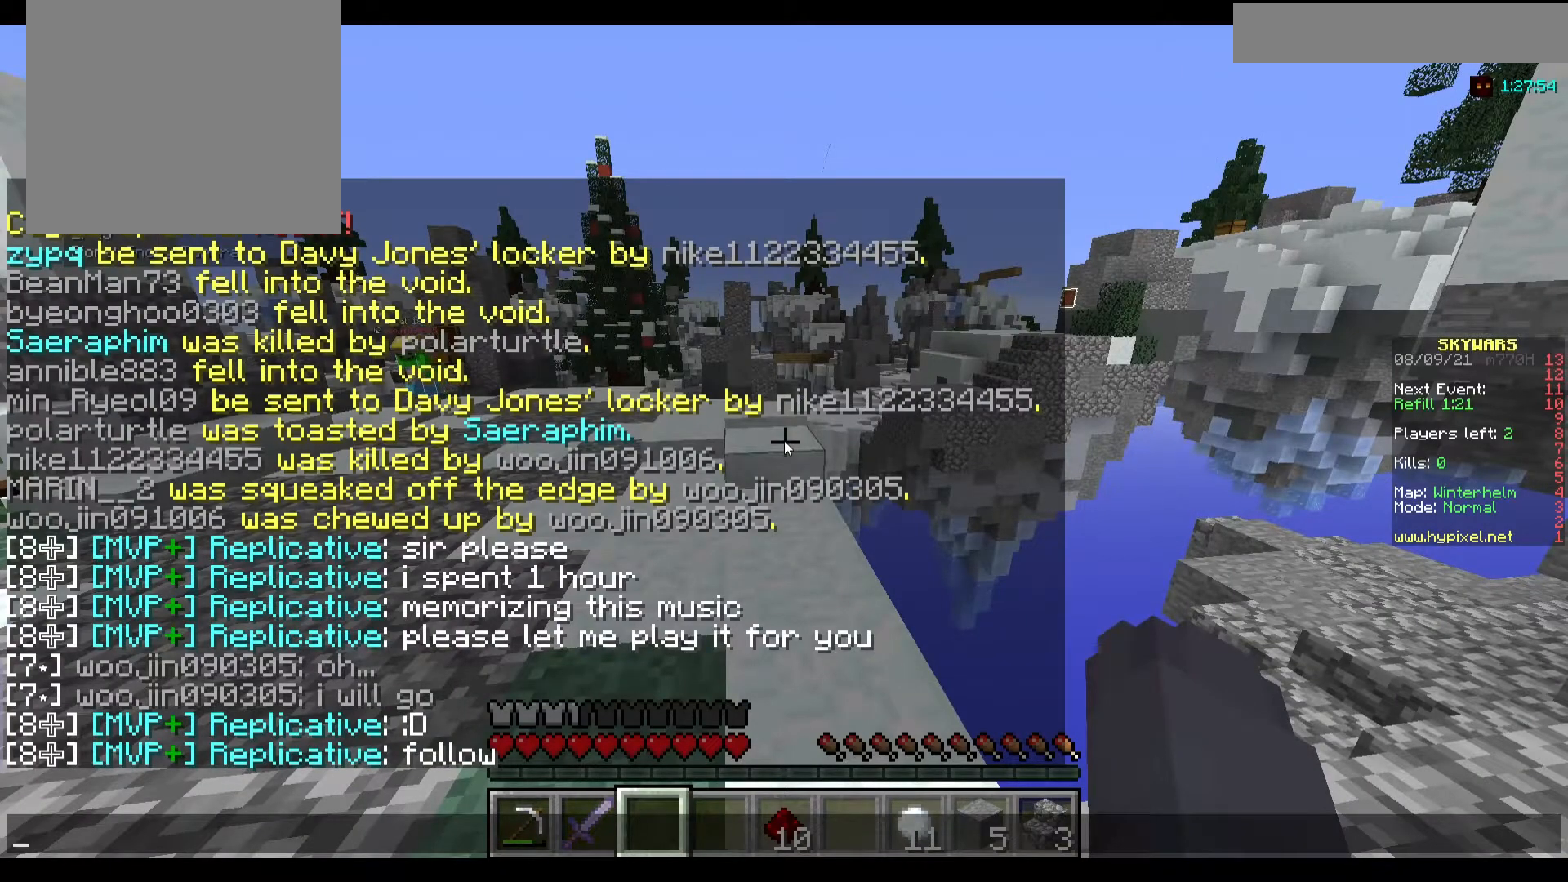
{"keys": [], "mouse": [], "events": []}
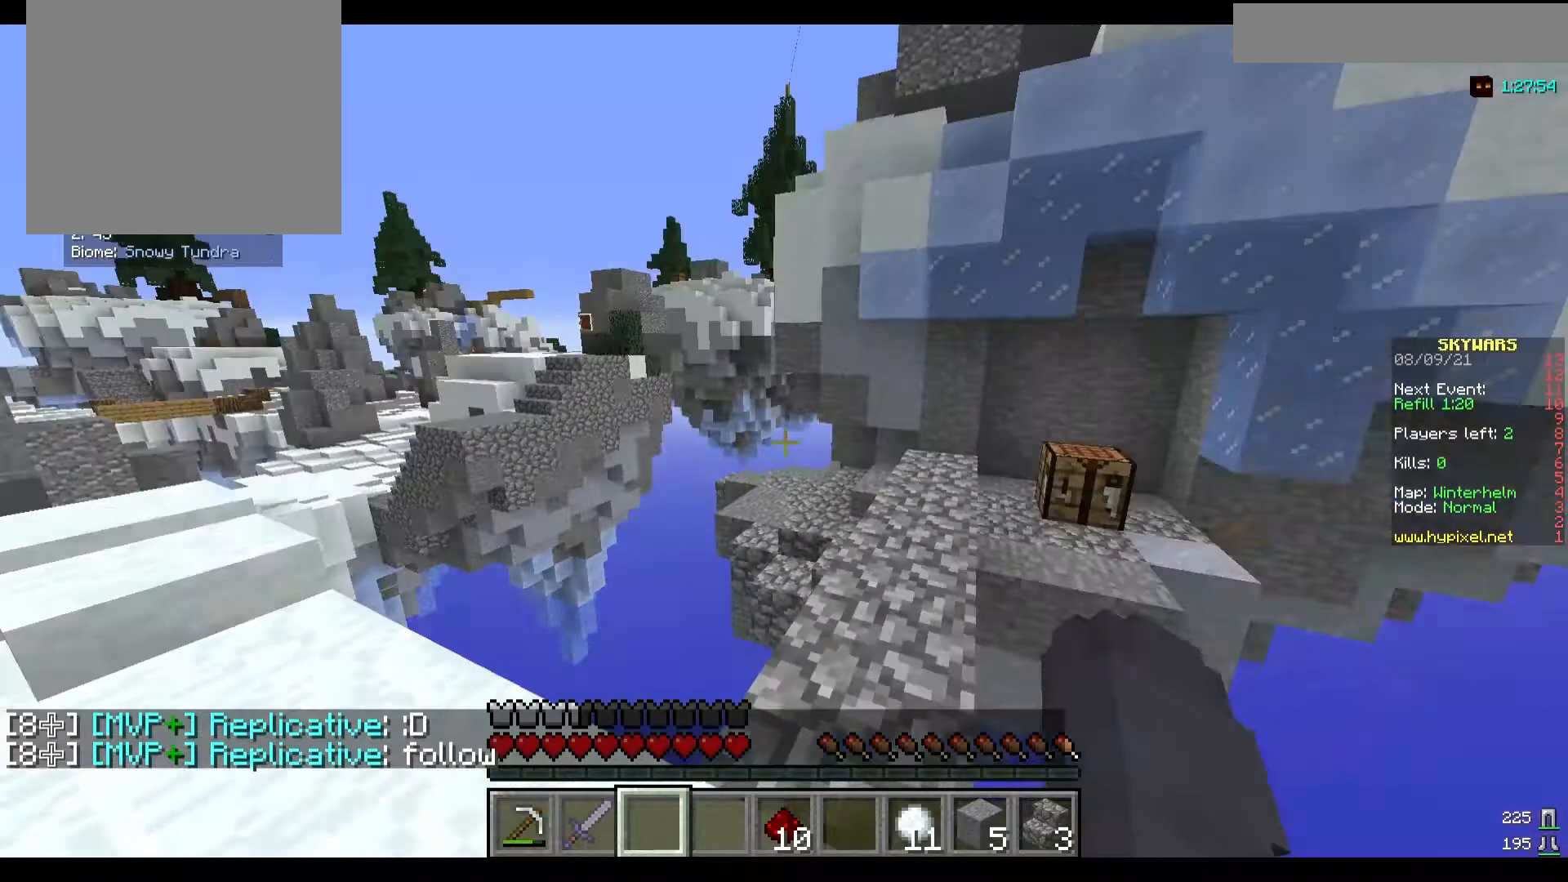
{"keys": ["w"], "mouse": [], "events": [[33, "w", "down"], [100, "w", "up"], [233, "w", "down"]]}
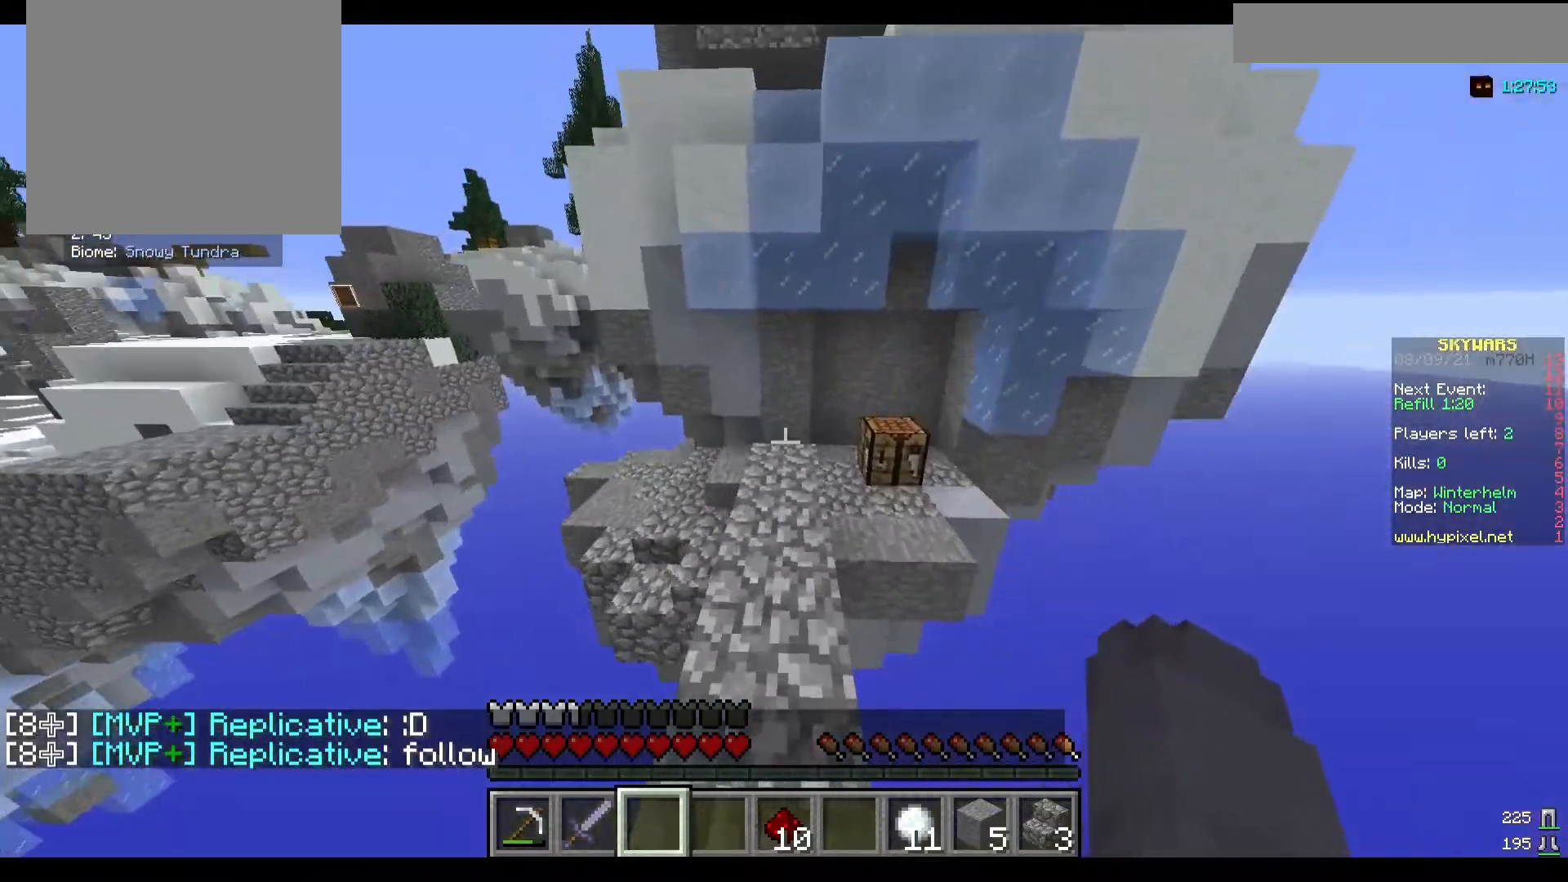
{"keys": [], "mouse": [], "events": [[333, "w", "up"]]}
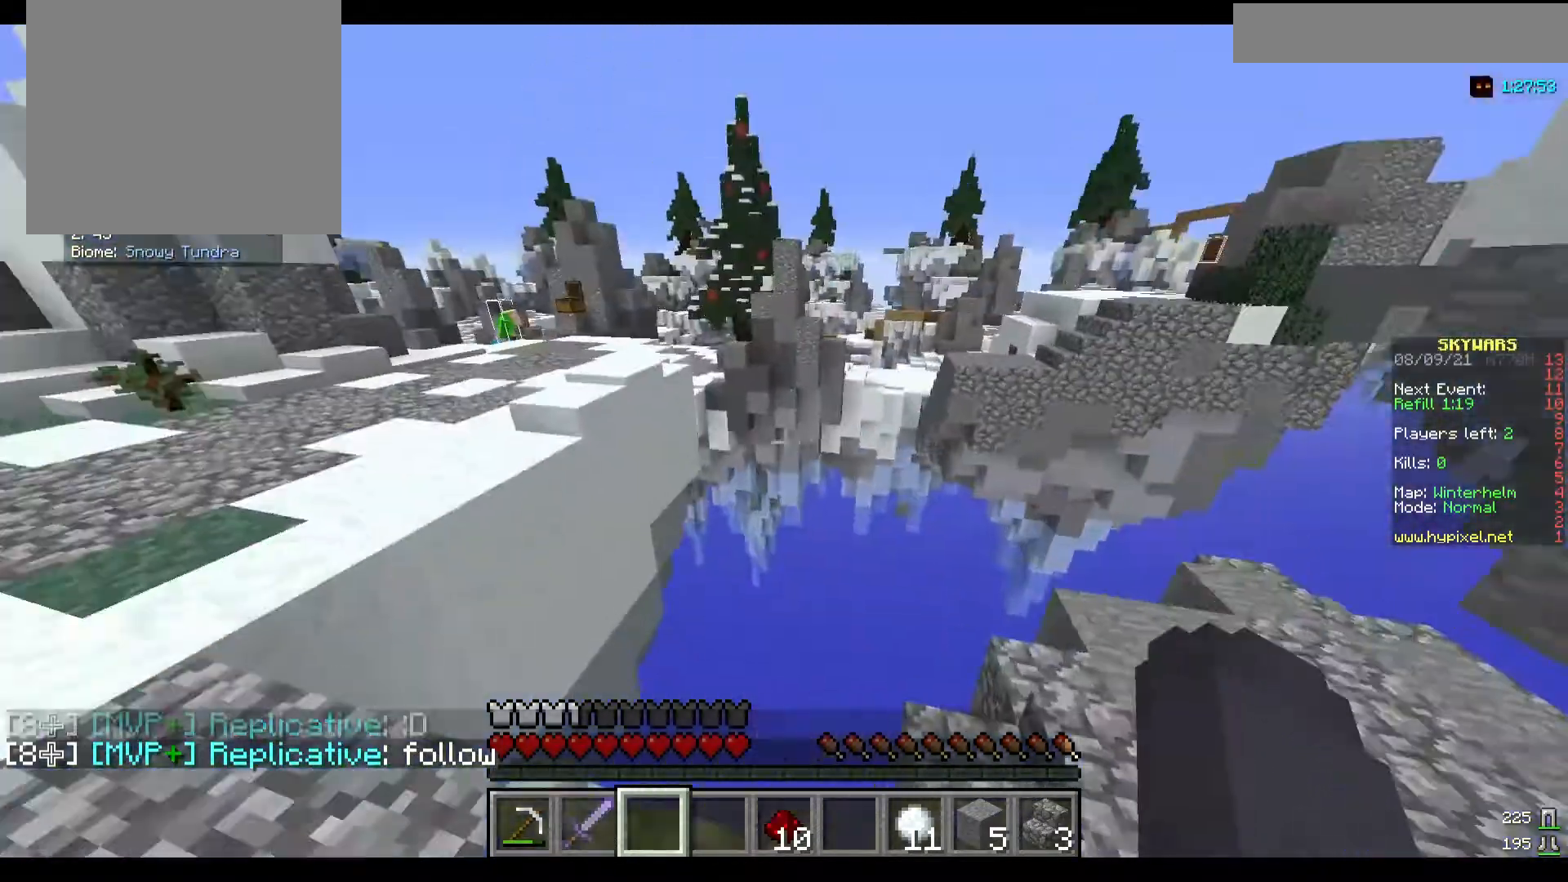
{"keys": [], "mouse": [], "events": [[33, "d", "down"], [300, "d", "up"]]}
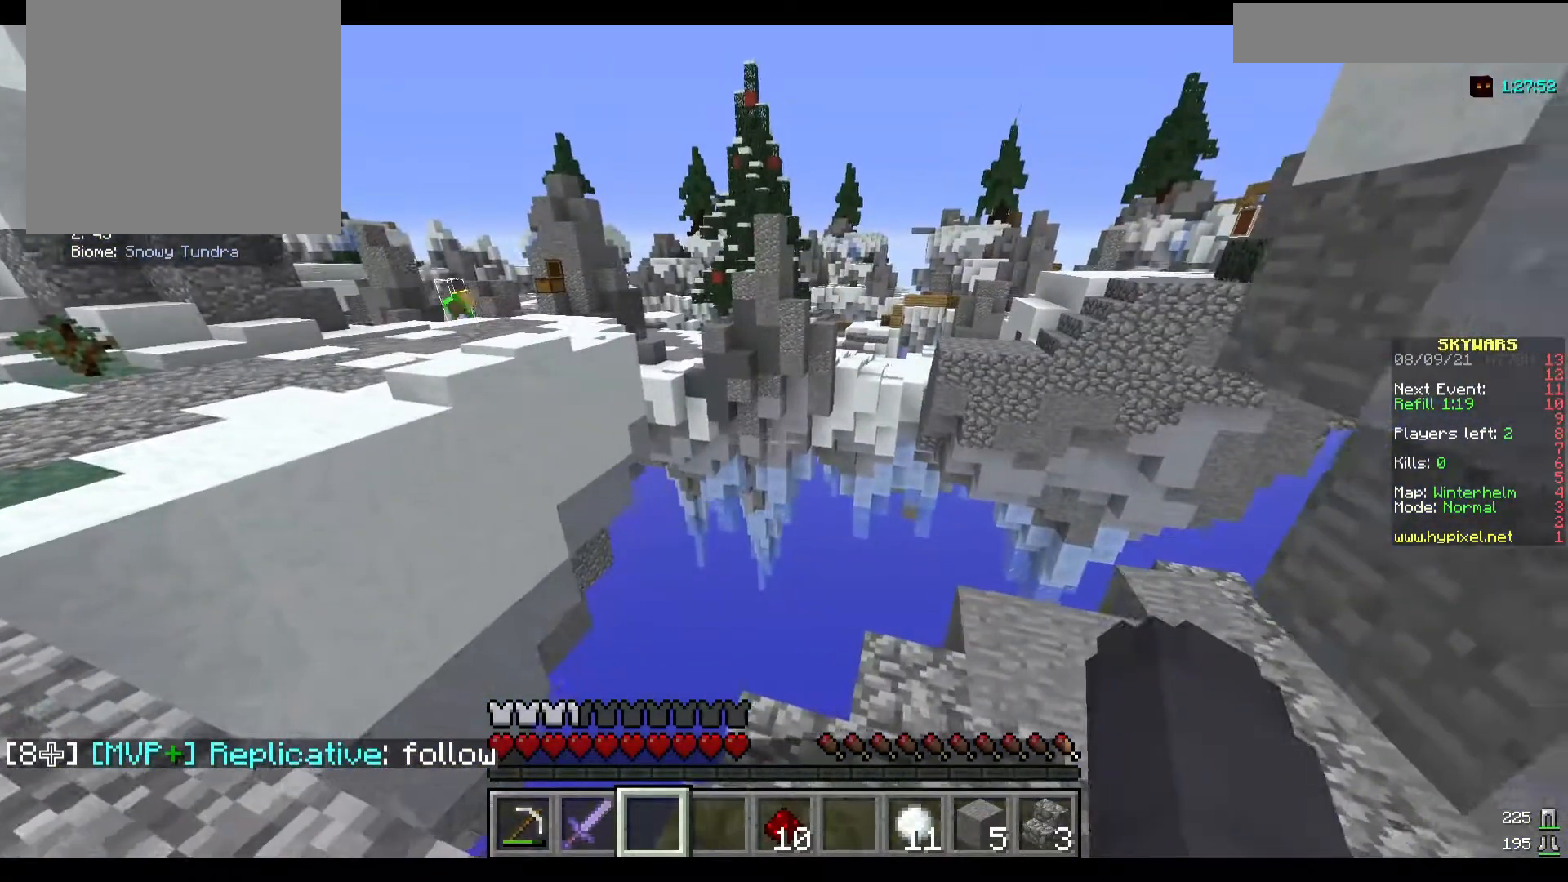
{"keys": [], "mouse": [], "events": []}